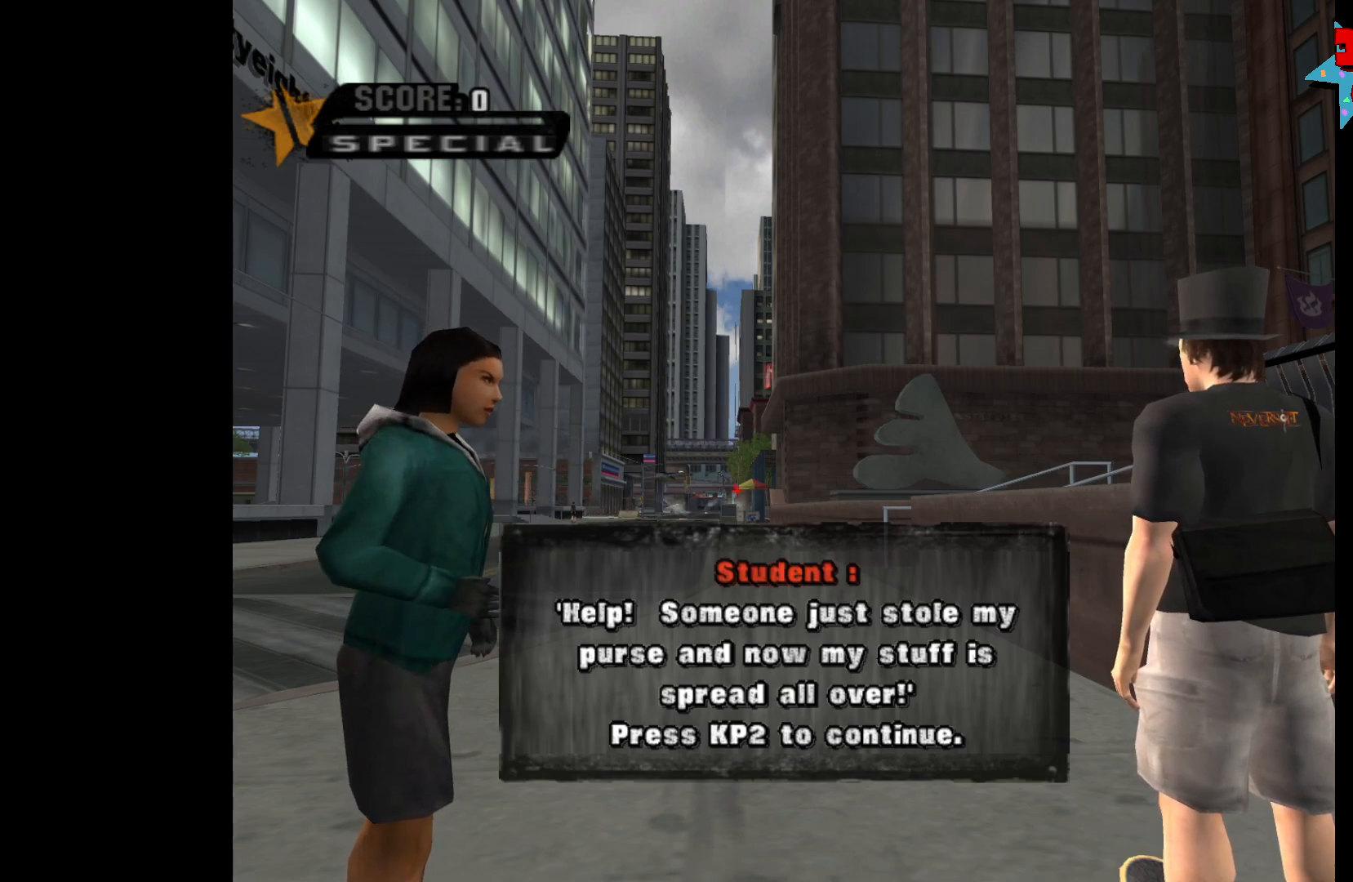
Gameplay with a controller (Xbox layout); each line is a JSON object with the inputs held at the frame after it. "events" lists button and stick changes between this image and that frame as [ms after this image, input, new state], when the widget could be followed in between.
{"buttons": ["A"], "left_stick": "center", "right_stick": "center", "events": [[500, "A", "down"]]}
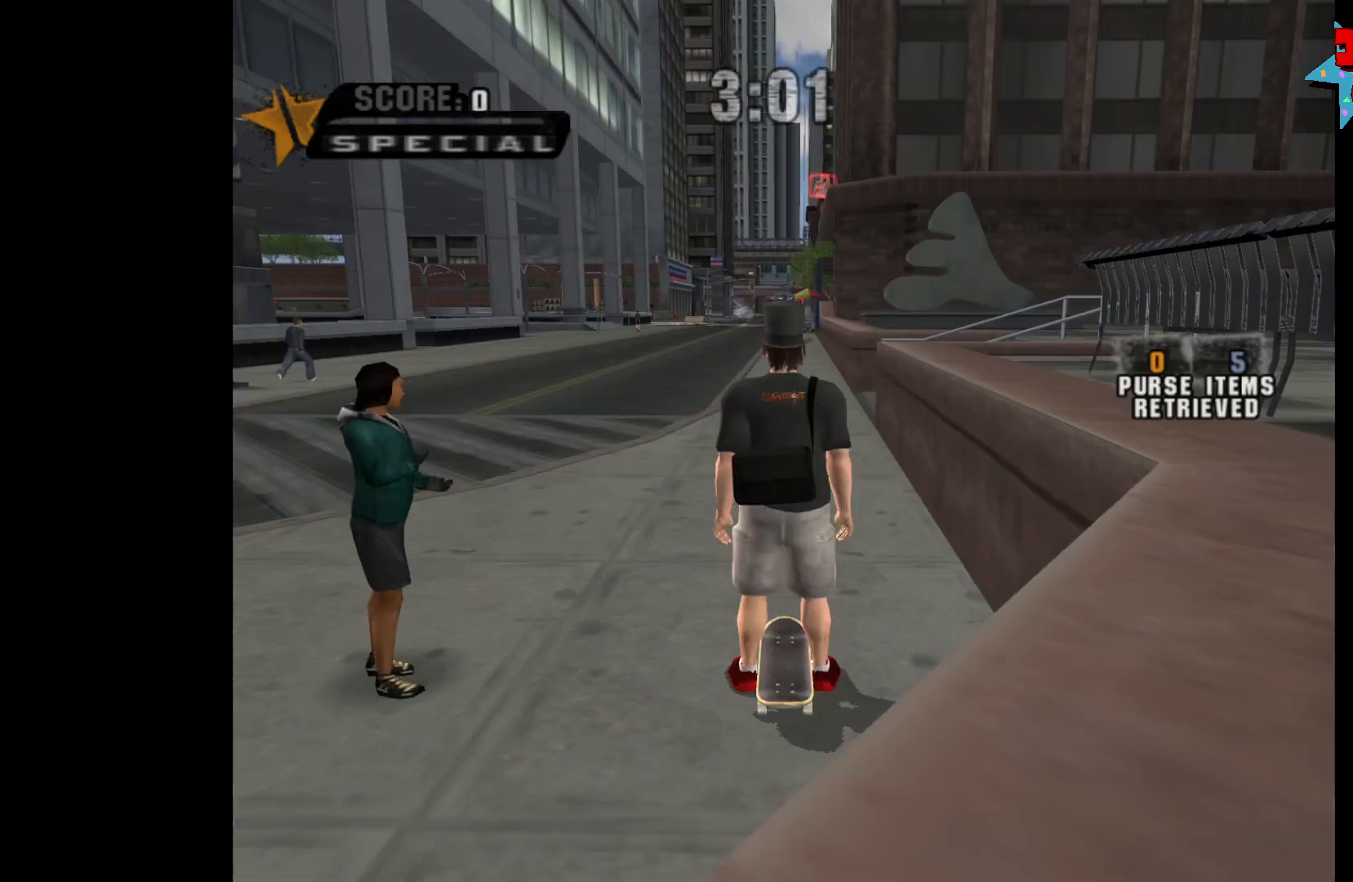
{"buttons": [], "left_stick": "center", "right_stick": "center", "events": [[83, "A", "up"]]}
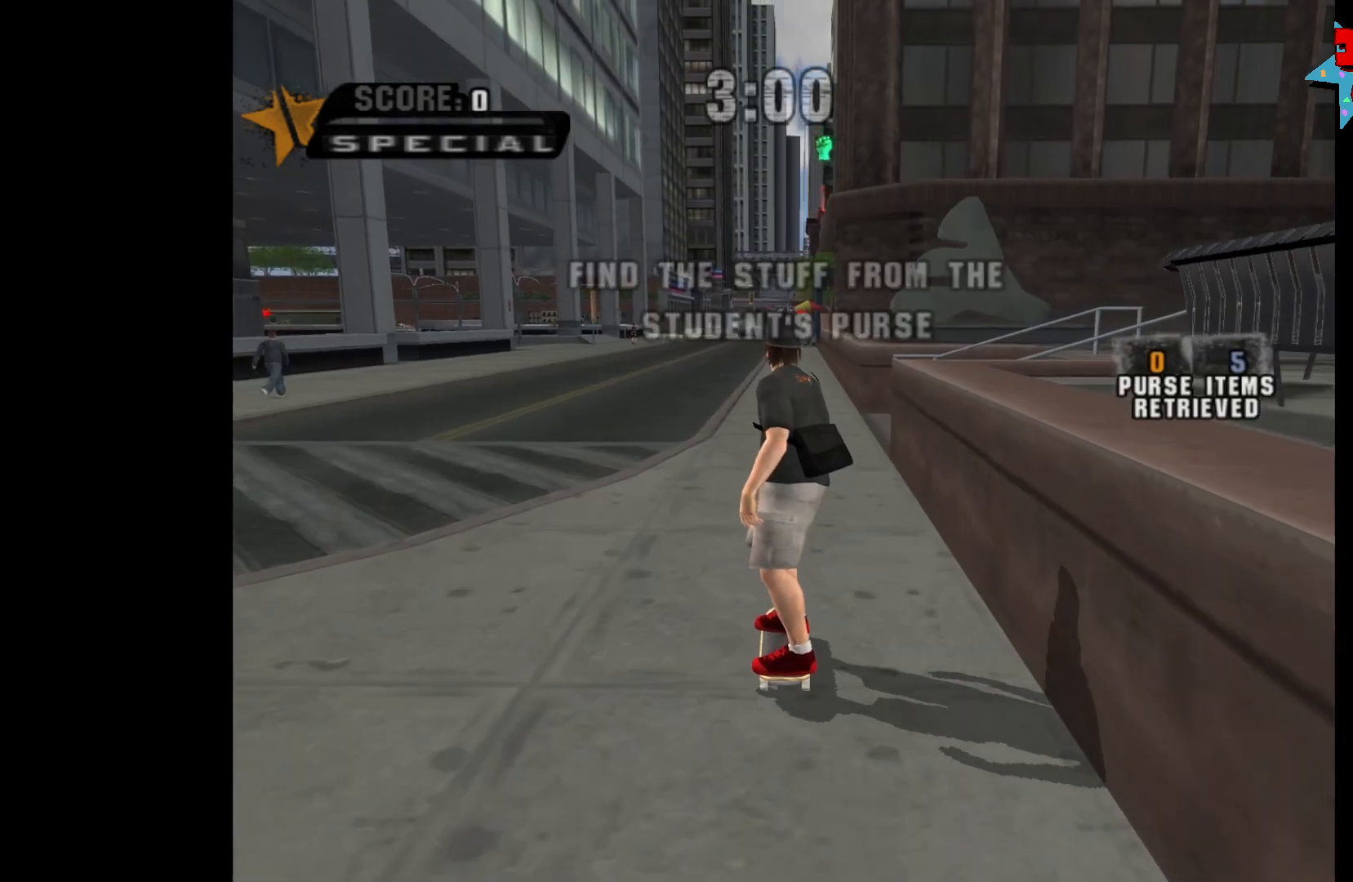
{"buttons": ["A"], "left_stick": "center", "right_stick": "center", "events": [[117, "A", "down"]]}
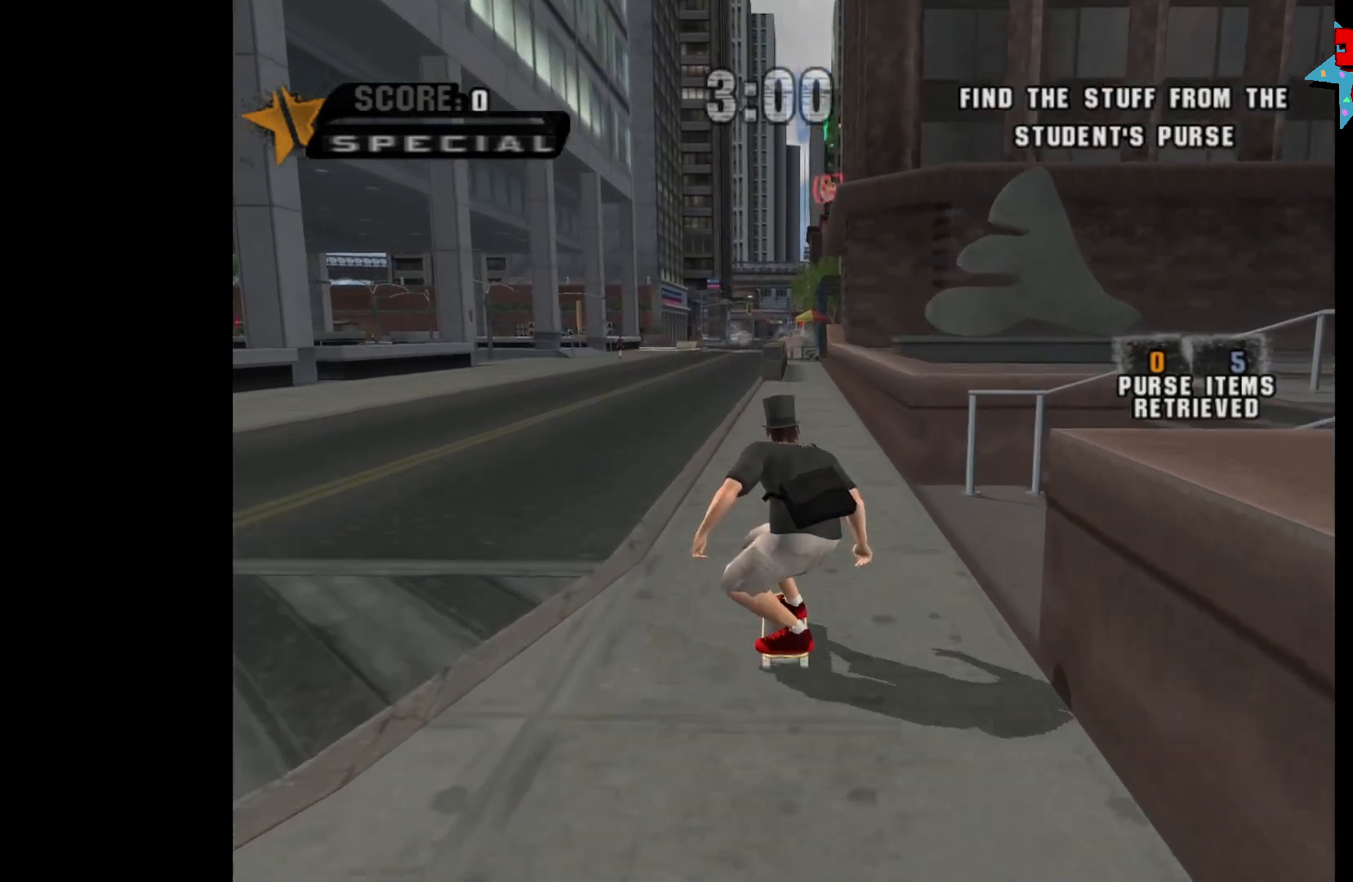
{"buttons": ["A"], "left_stick": "center", "right_stick": "center", "events": [[267, "left_stick", "right"], [333, "left_stick", "center"]]}
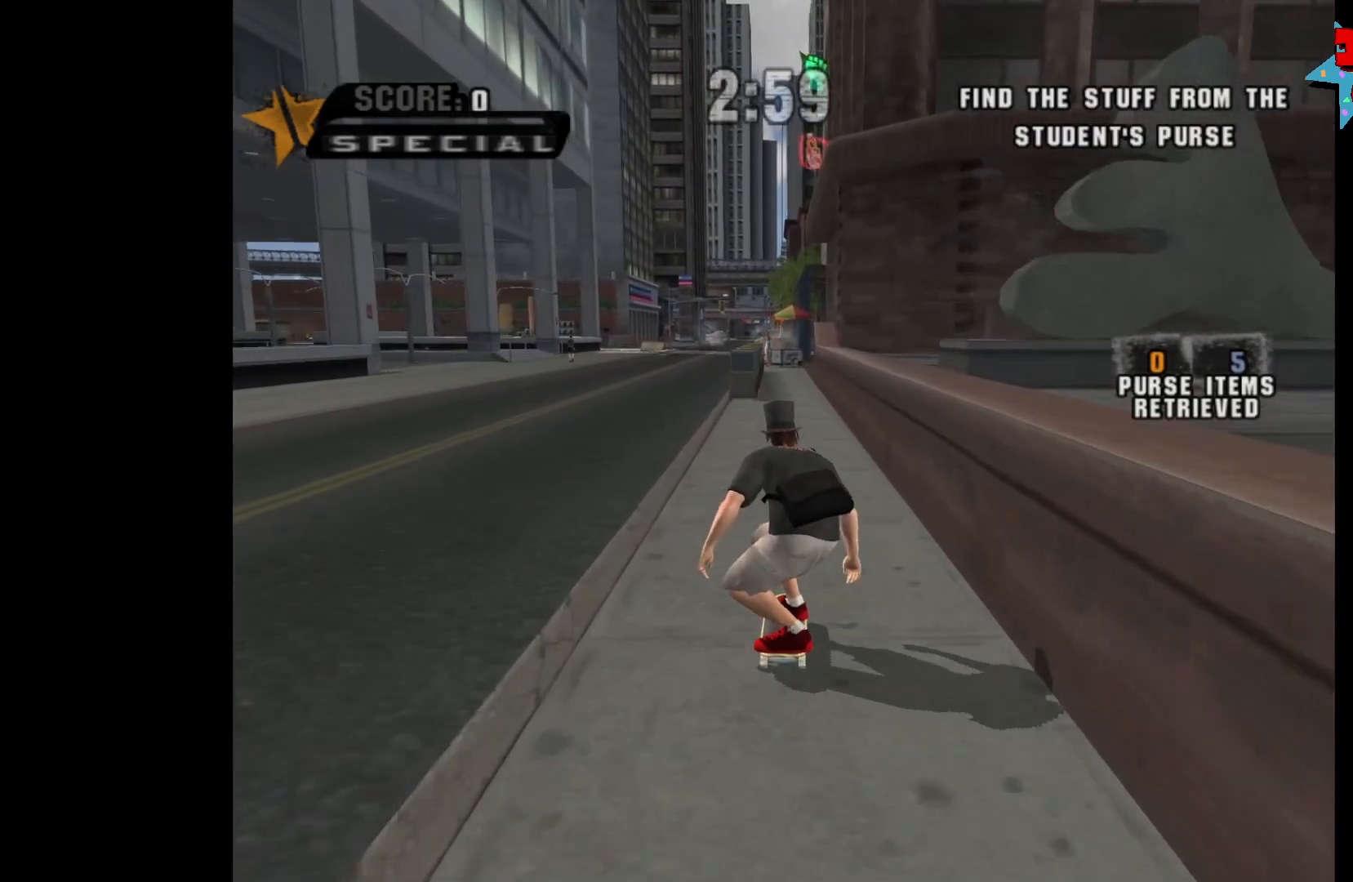
{"buttons": ["A"], "left_stick": "center", "right_stick": "center", "events": [[383, "left_stick", "right"], [450, "left_stick", "center"]]}
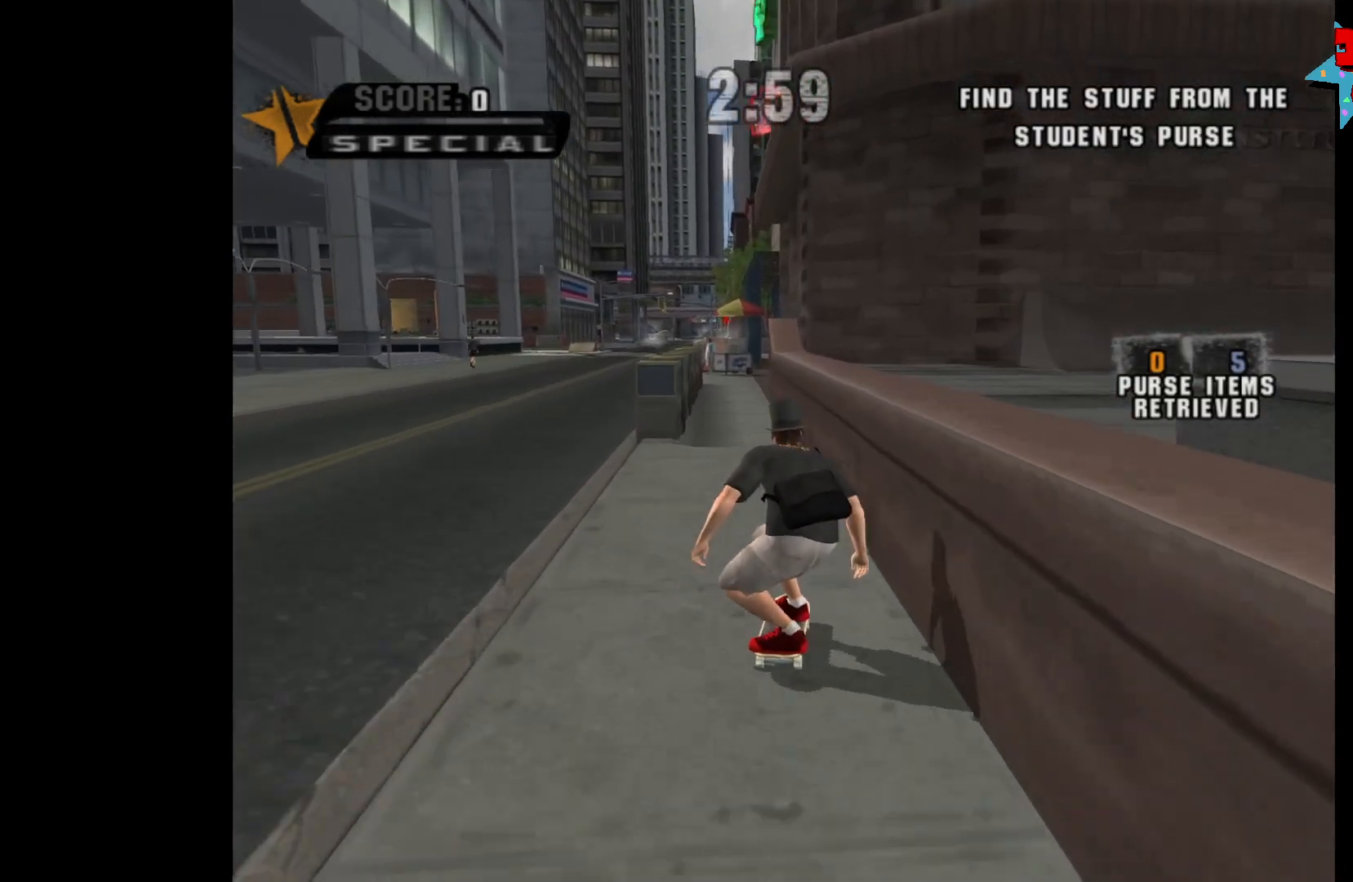
{"buttons": ["A"], "left_stick": "center", "right_stick": "center", "events": [[50, "A", "up"], [100, "Y", "down"], [317, "Y", "up"], [400, "A", "down"]]}
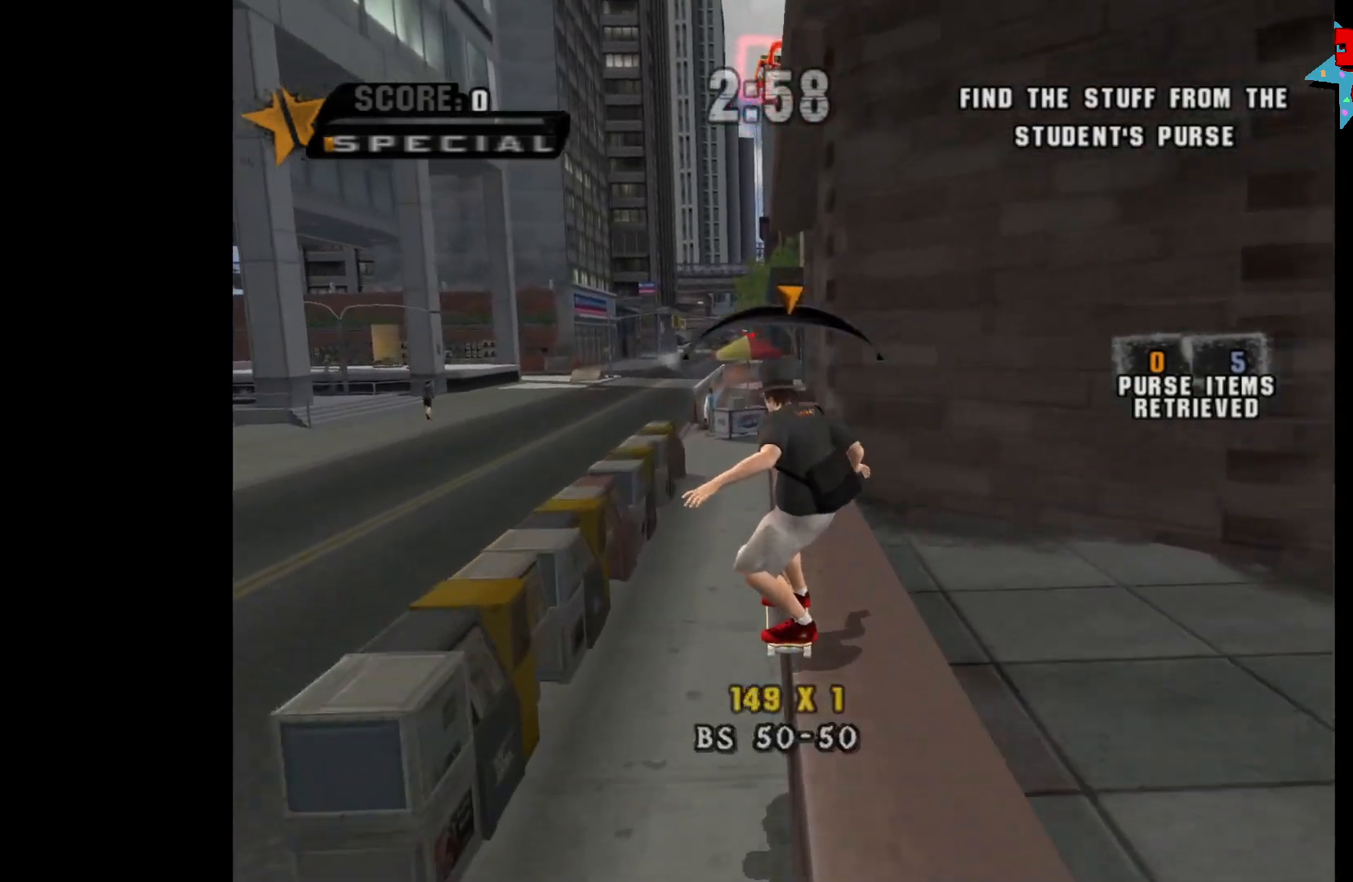
{"buttons": [], "left_stick": "center", "right_stick": "center", "events": [[400, "A", "up"]]}
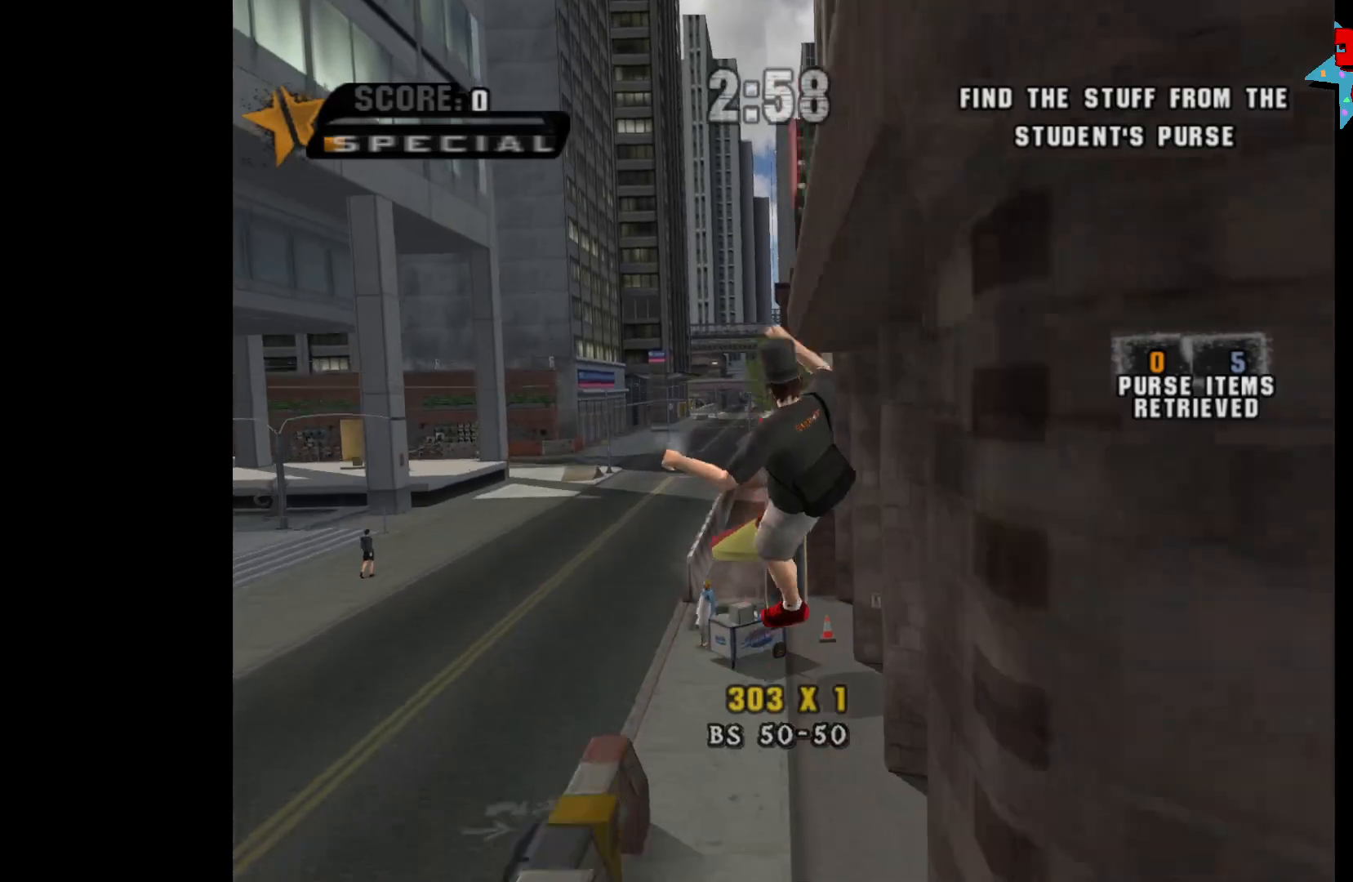
{"buttons": [], "left_stick": "center", "right_stick": "center", "events": [[200, "Y", "down"], [483, "Y", "up"]]}
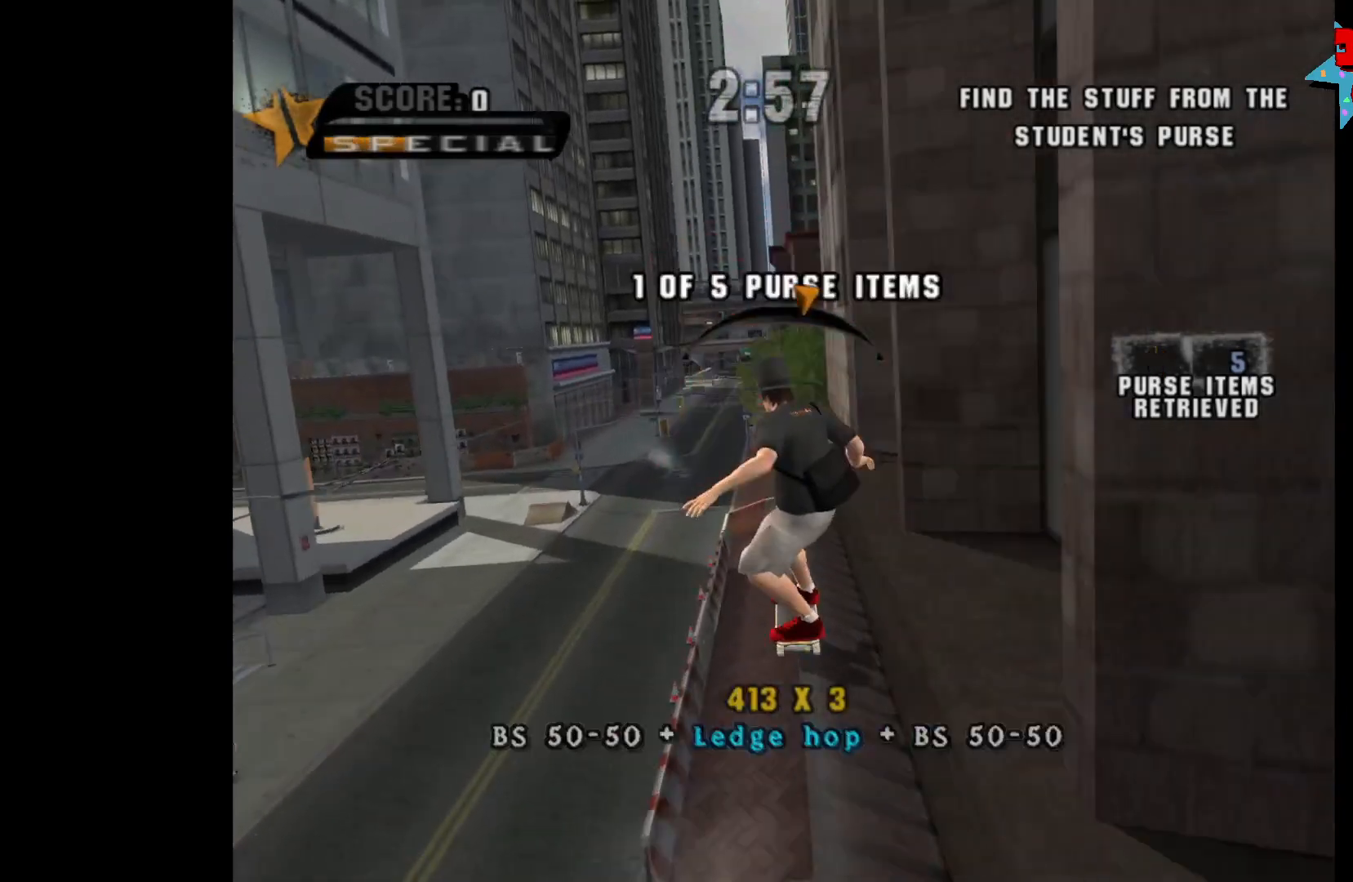
{"buttons": [], "left_stick": "center", "right_stick": "center", "events": [[100, "A", "down"], [117, "left_stick", "left"], [250, "left_stick", "center"], [333, "A", "up"], [333, "left_stick", "down"], [367, "X", "down"], [450, "X", "up"], [483, "left_stick", "center"]]}
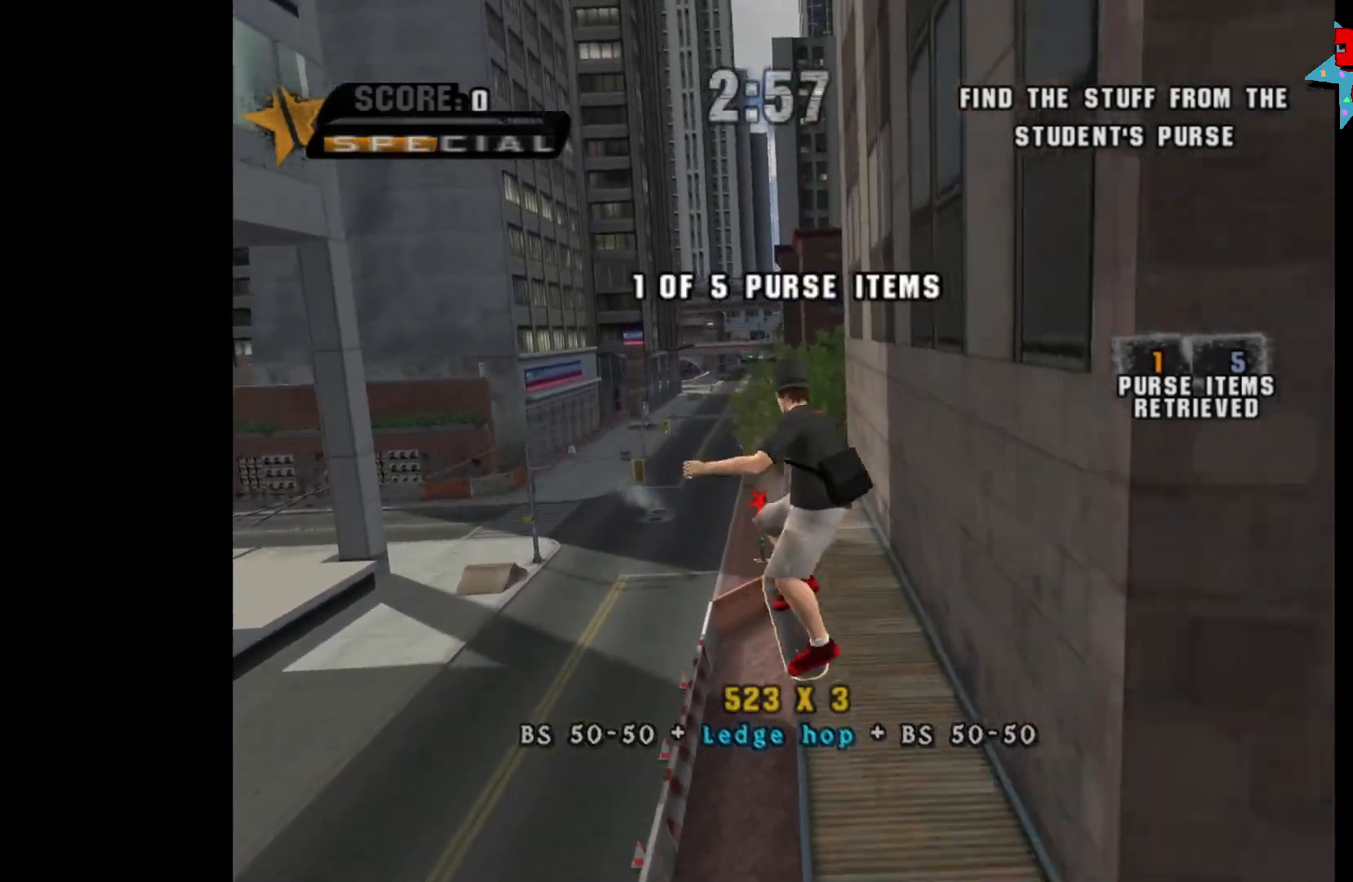
{"buttons": ["Y"], "left_stick": "center", "right_stick": "center", "events": [[483, "Y", "down"]]}
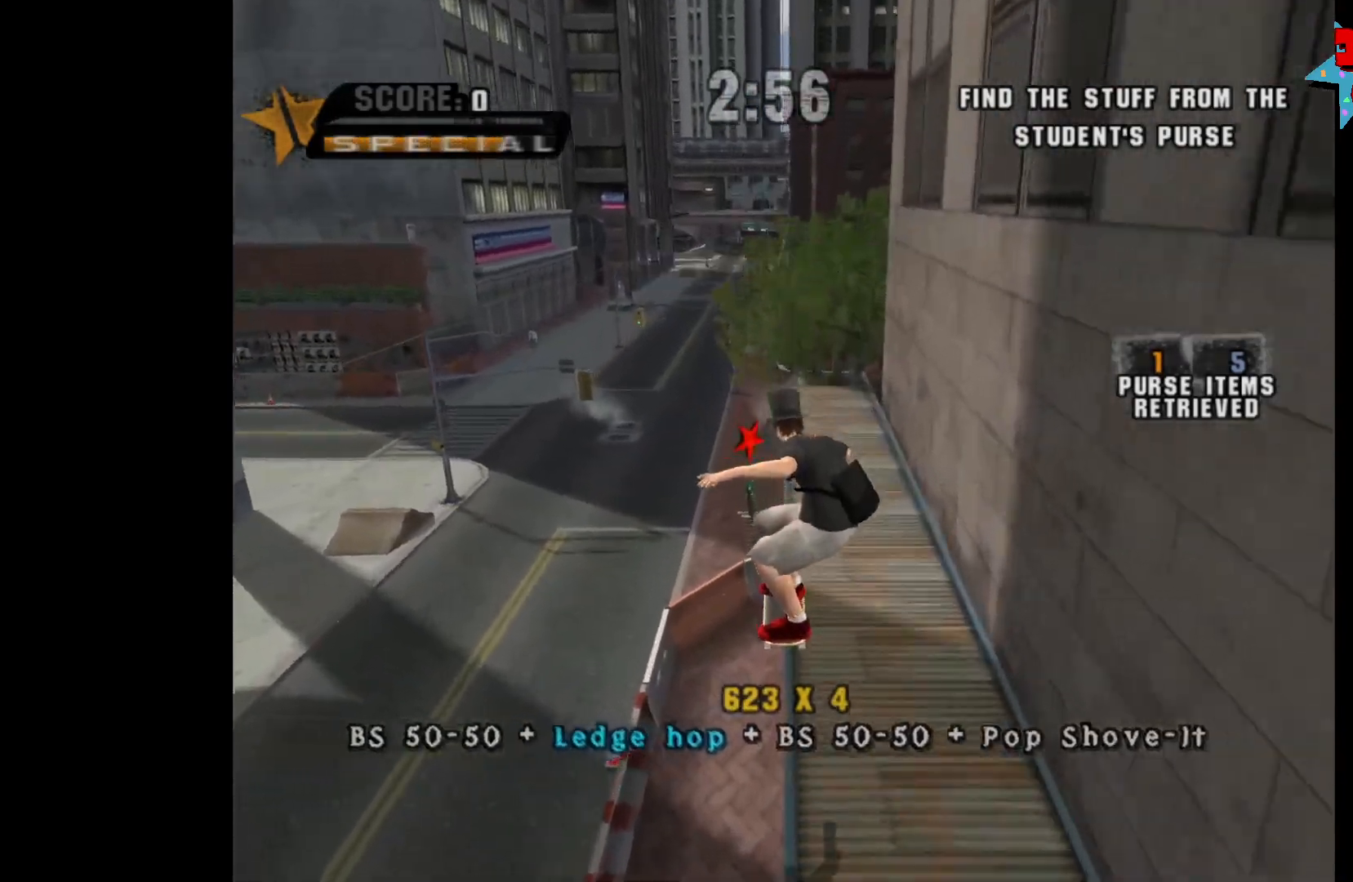
{"buttons": [], "left_stick": "left", "right_stick": "center", "events": [[67, "Y", "up"], [133, "left_stick", "left"], [150, "A", "down"], [233, "A", "up"], [283, "X", "down"], [383, "X", "up"]]}
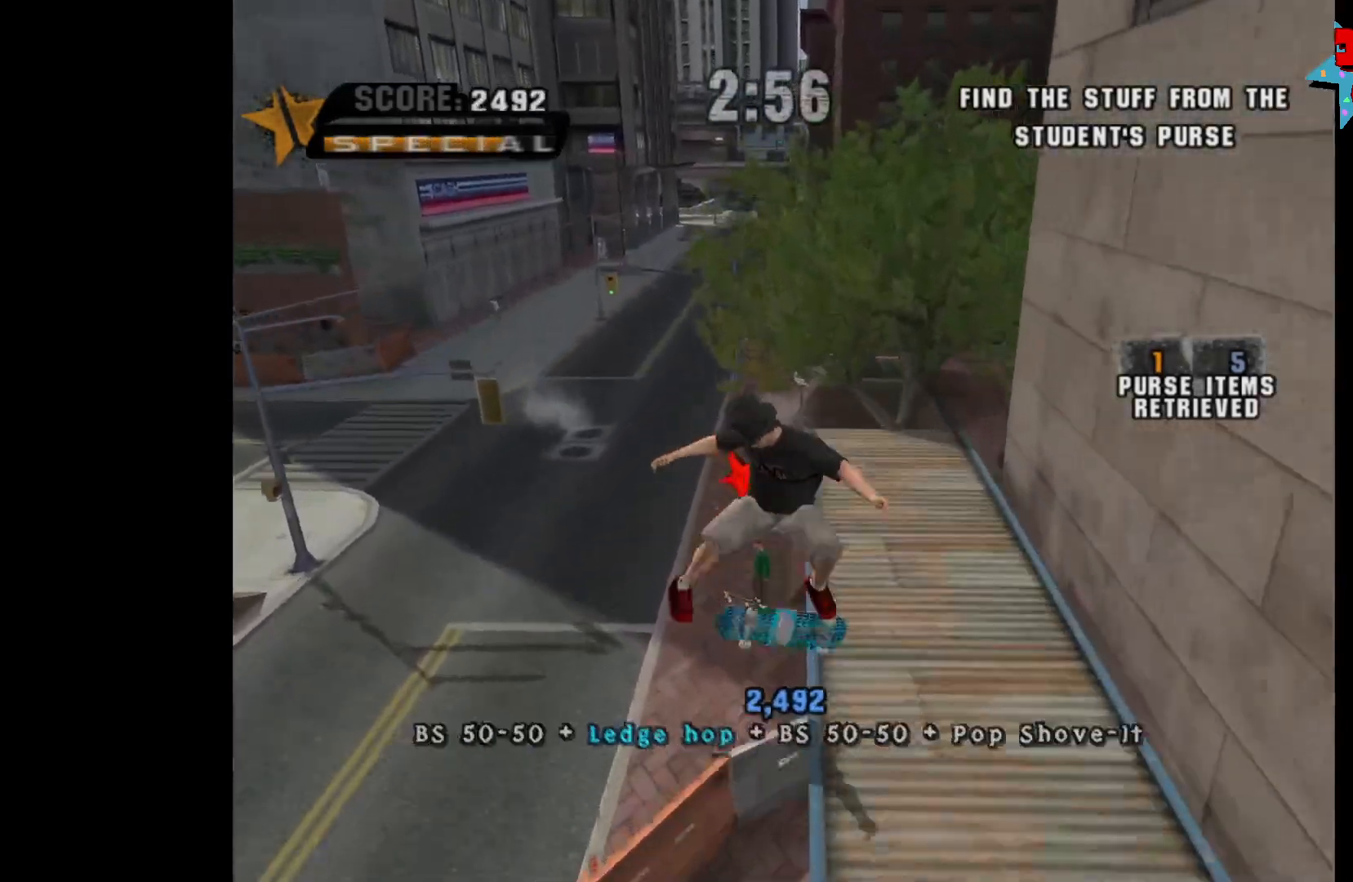
{"buttons": [], "left_stick": "left", "right_stick": "up-right", "events": [[333, "right_stick", "up-right"]]}
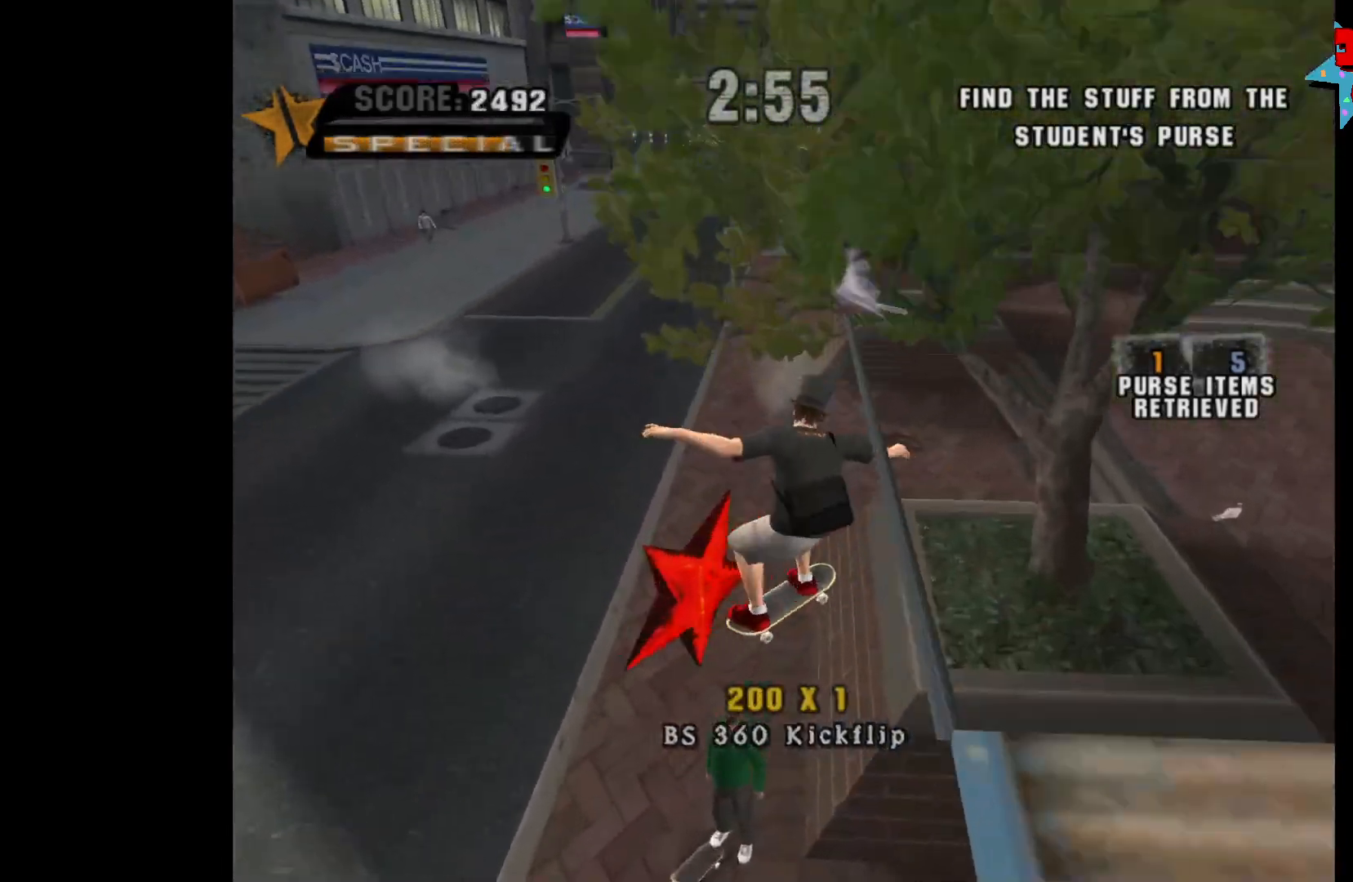
{"buttons": [], "left_stick": "center", "right_stick": "center", "events": [[117, "left_stick", "center"], [383, "right_stick", "center"]]}
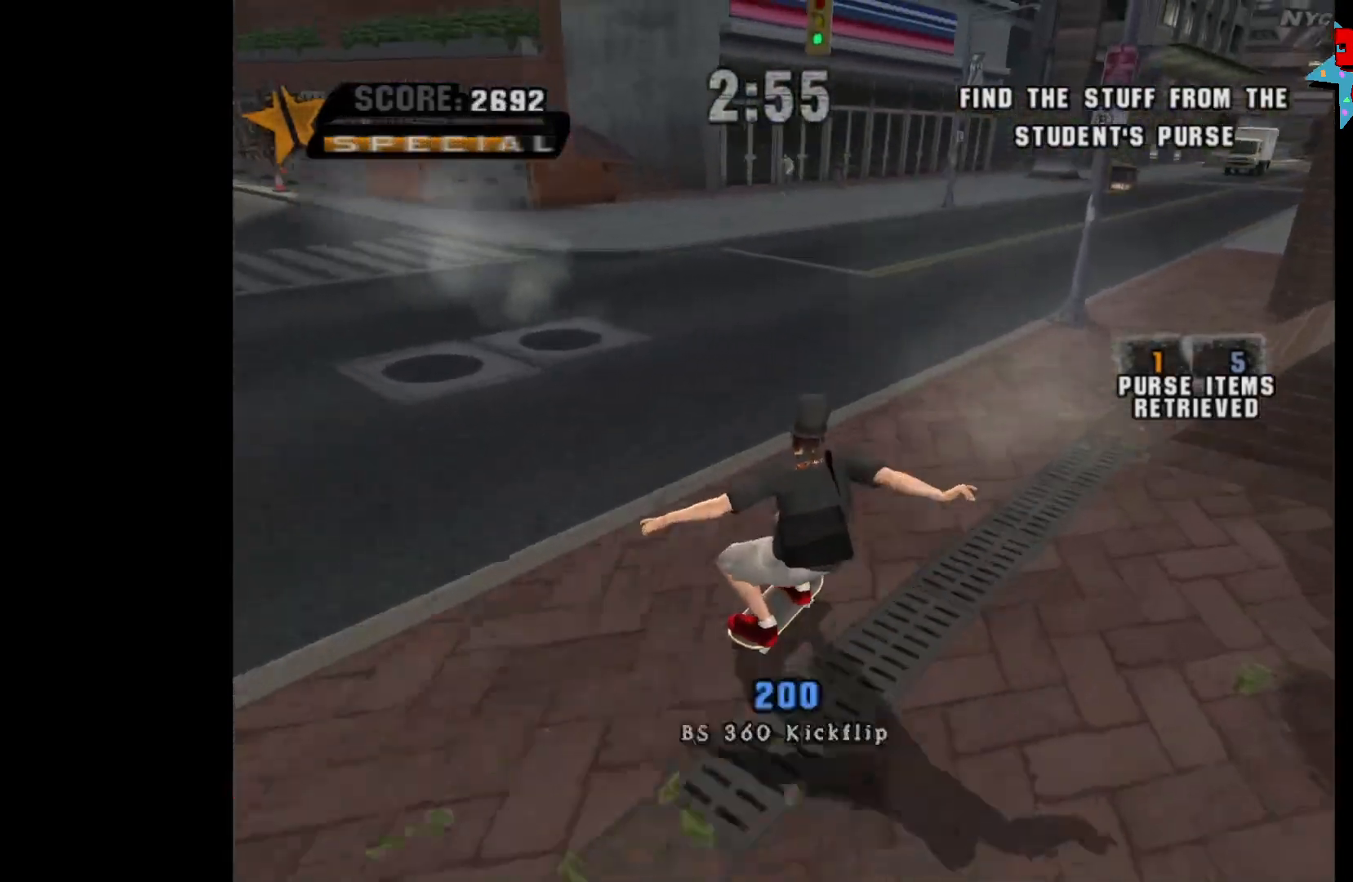
{"buttons": [], "left_stick": "center", "right_stick": "down-left", "events": [[67, "left_stick", "left"], [67, "right_stick", "left"], [250, "right_stick", "down-left"], [300, "left_stick", "down"], [367, "left_stick", "center"]]}
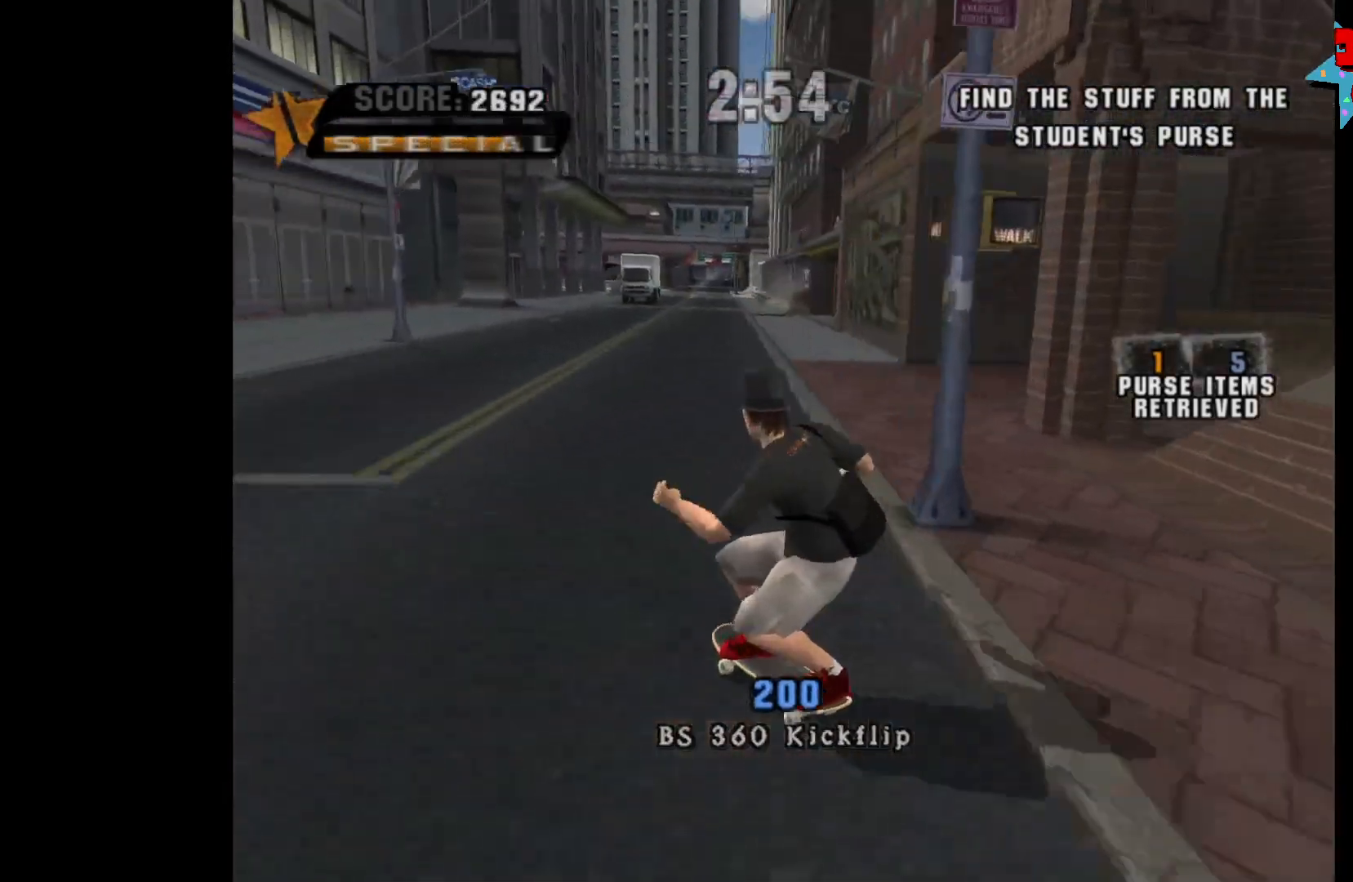
{"buttons": [], "left_stick": "left", "right_stick": "down", "events": [[50, "left_stick", "right"], [333, "left_stick", "center"], [400, "left_stick", "left"], [417, "right_stick", "down"]]}
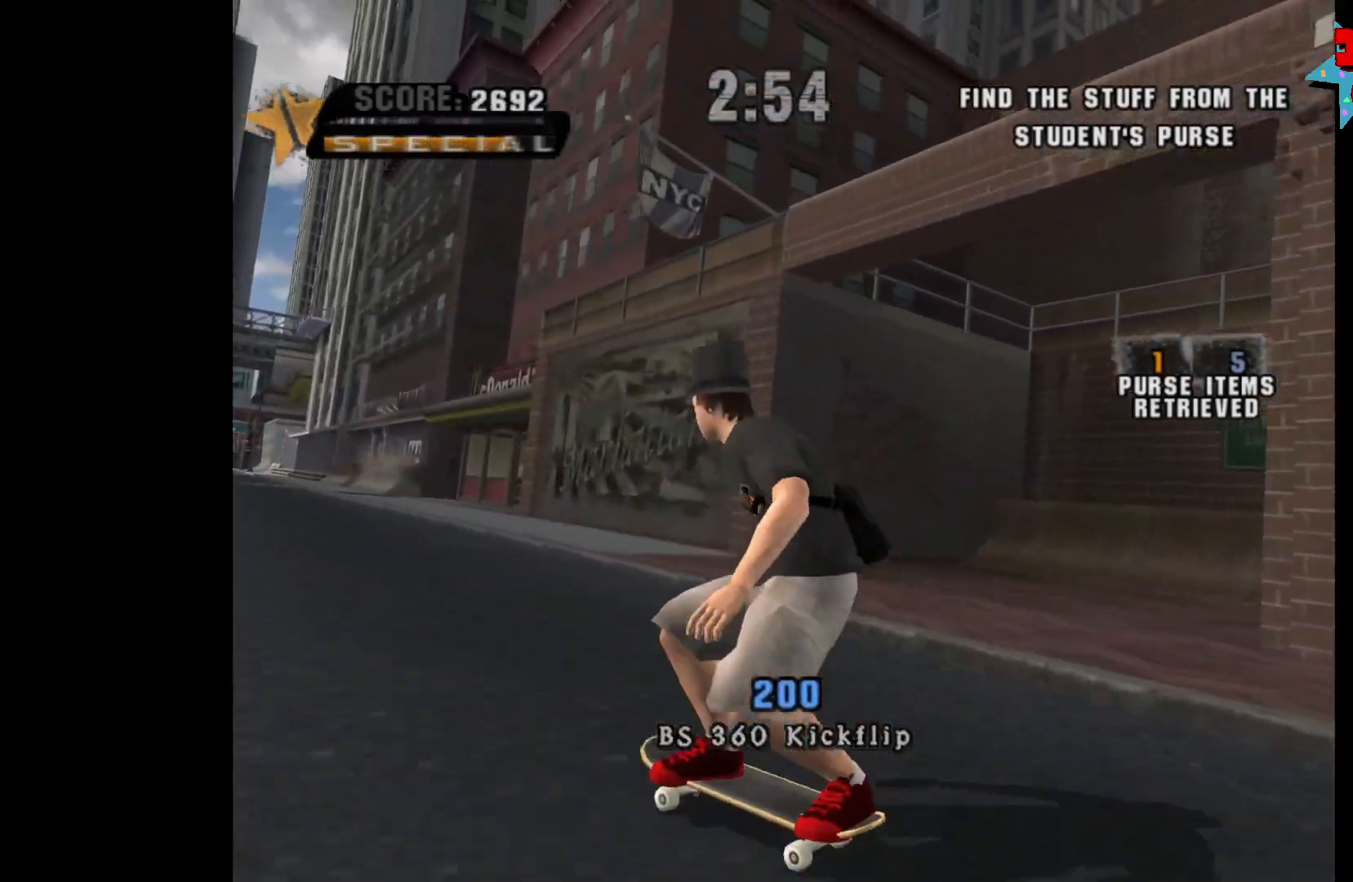
{"buttons": [], "left_stick": "right", "right_stick": "center", "events": [[83, "right_stick", "right"], [200, "left_stick", "center"], [233, "right_stick", "center"], [433, "left_stick", "right"]]}
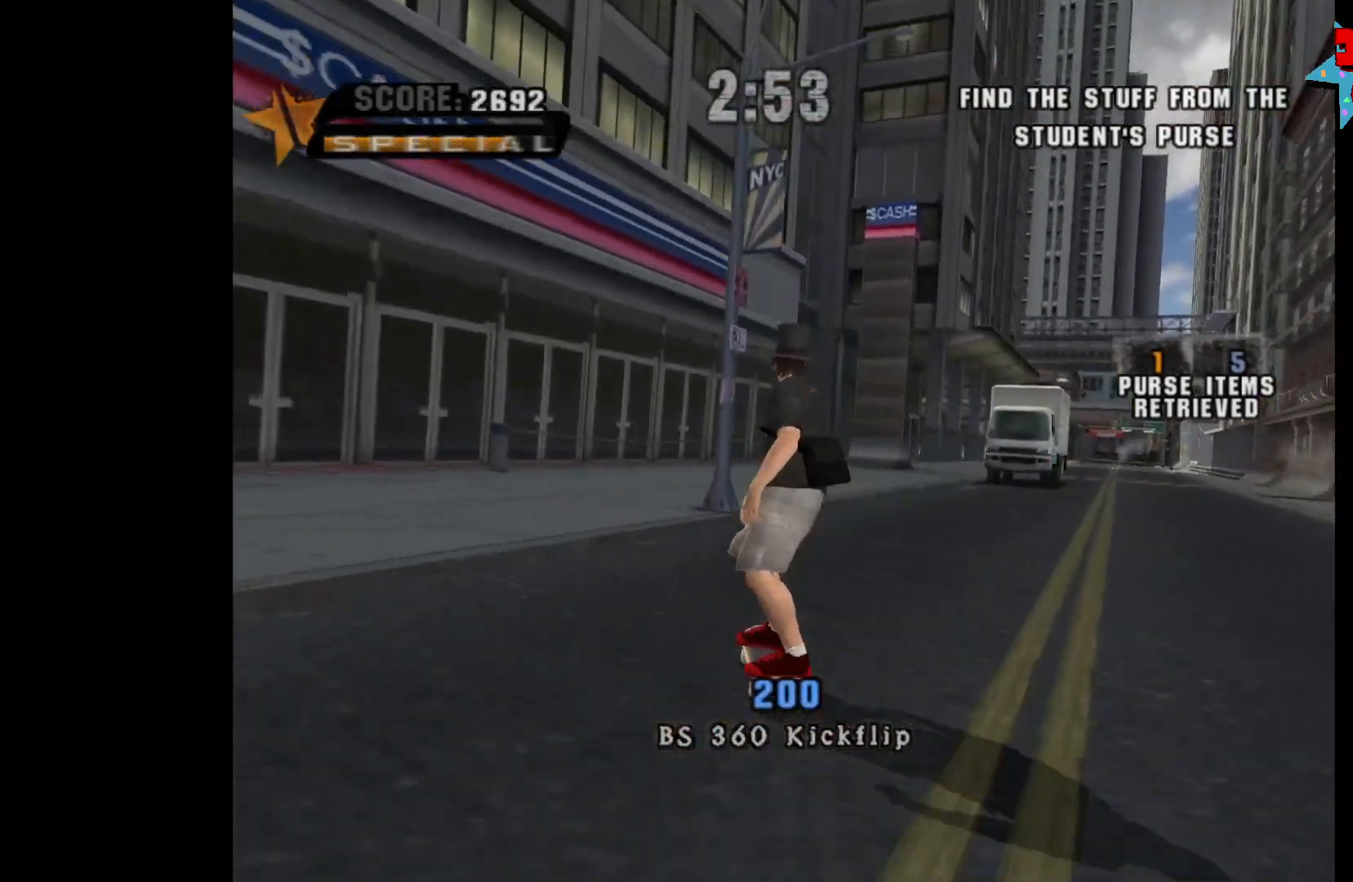
{"buttons": ["A"], "left_stick": "right", "right_stick": "center", "events": [[167, "A", "down"], [283, "left_stick", "center"], [483, "left_stick", "right"]]}
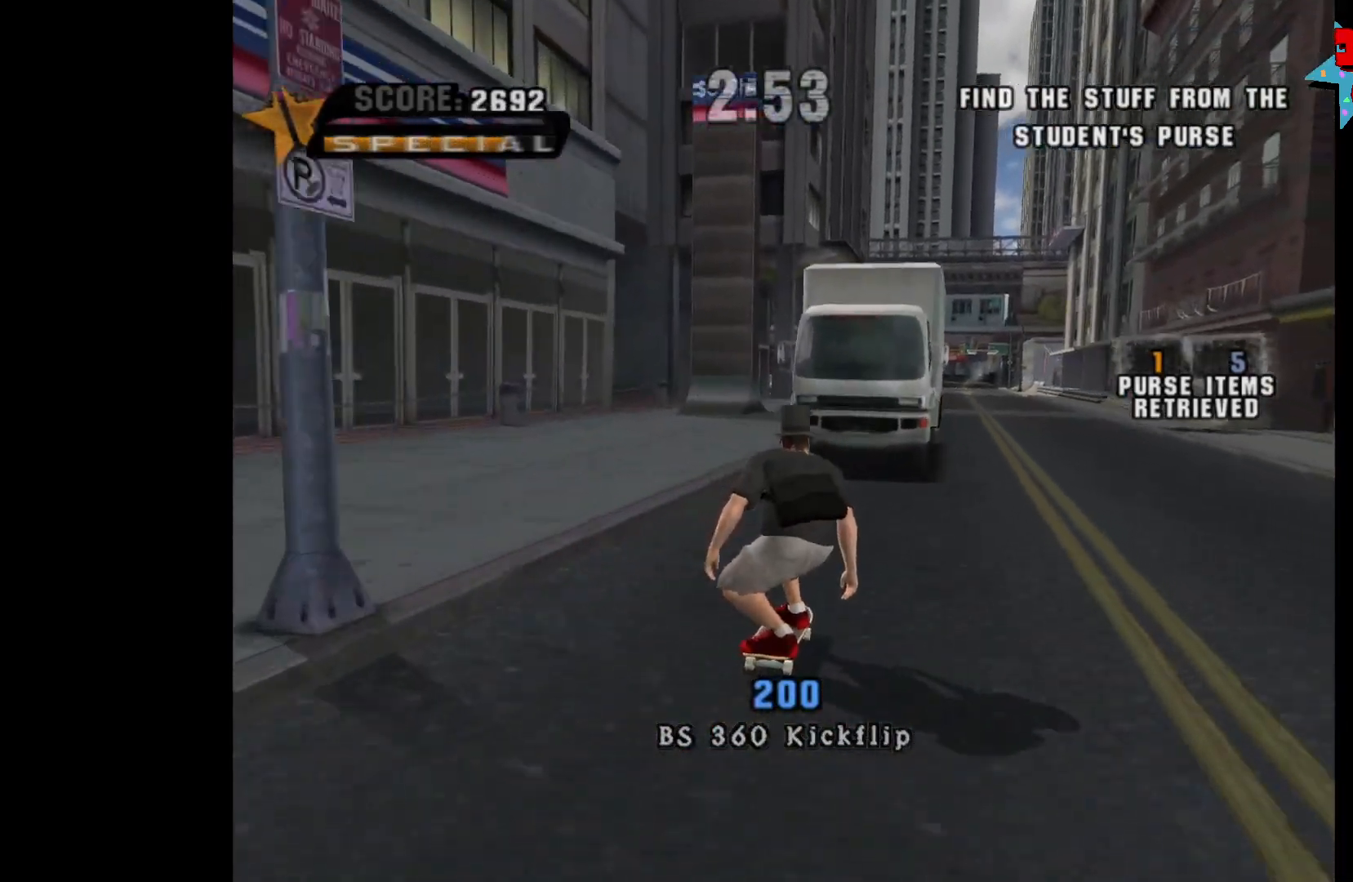
{"buttons": ["A"], "left_stick": "left", "right_stick": "center", "events": [[267, "left_stick", "center"], [317, "left_stick", "left"]]}
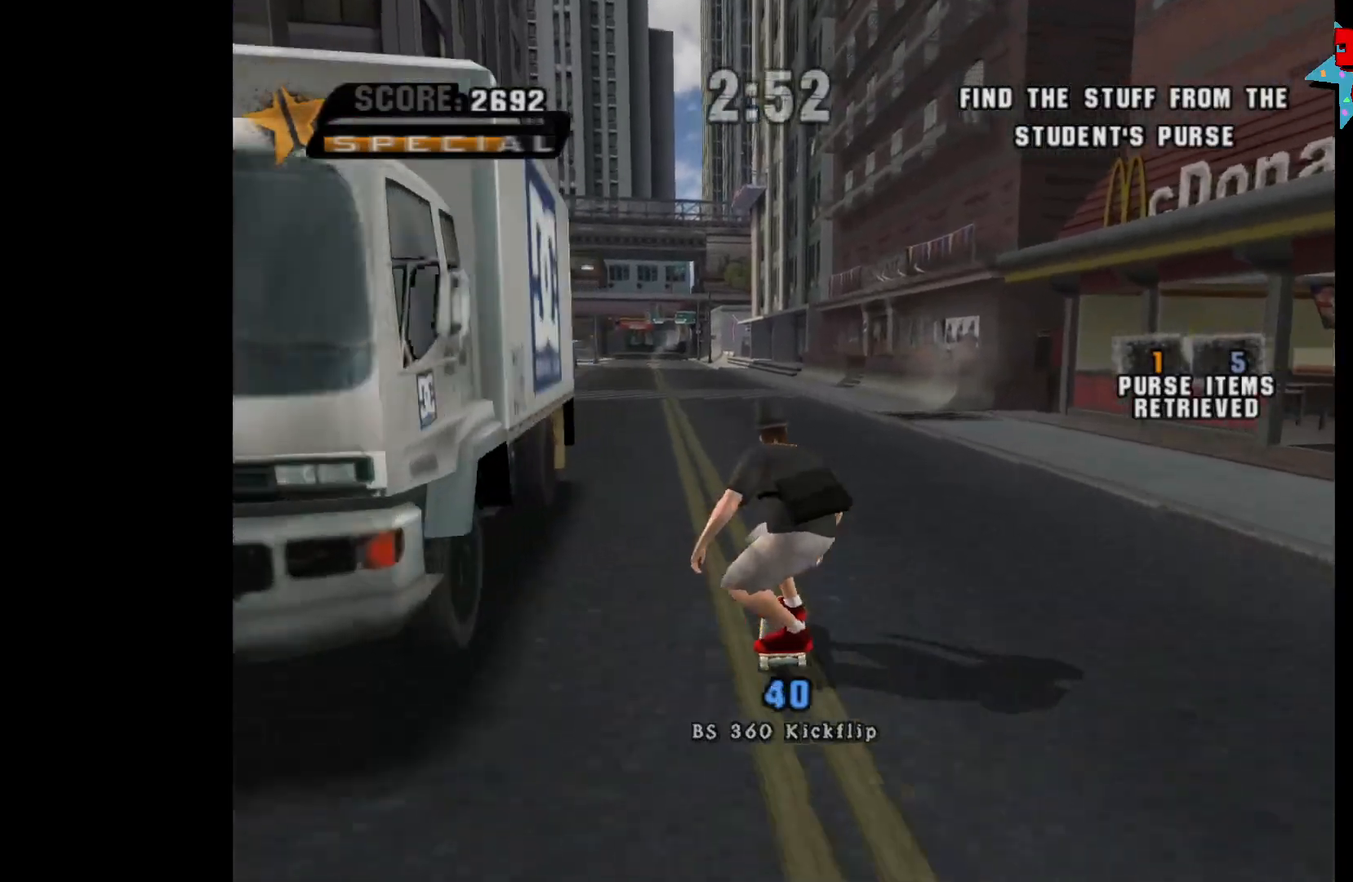
{"buttons": ["A"], "left_stick": "center", "right_stick": "center", "events": [[50, "left_stick", "center"], [250, "left_stick", "left"], [417, "left_stick", "center"]]}
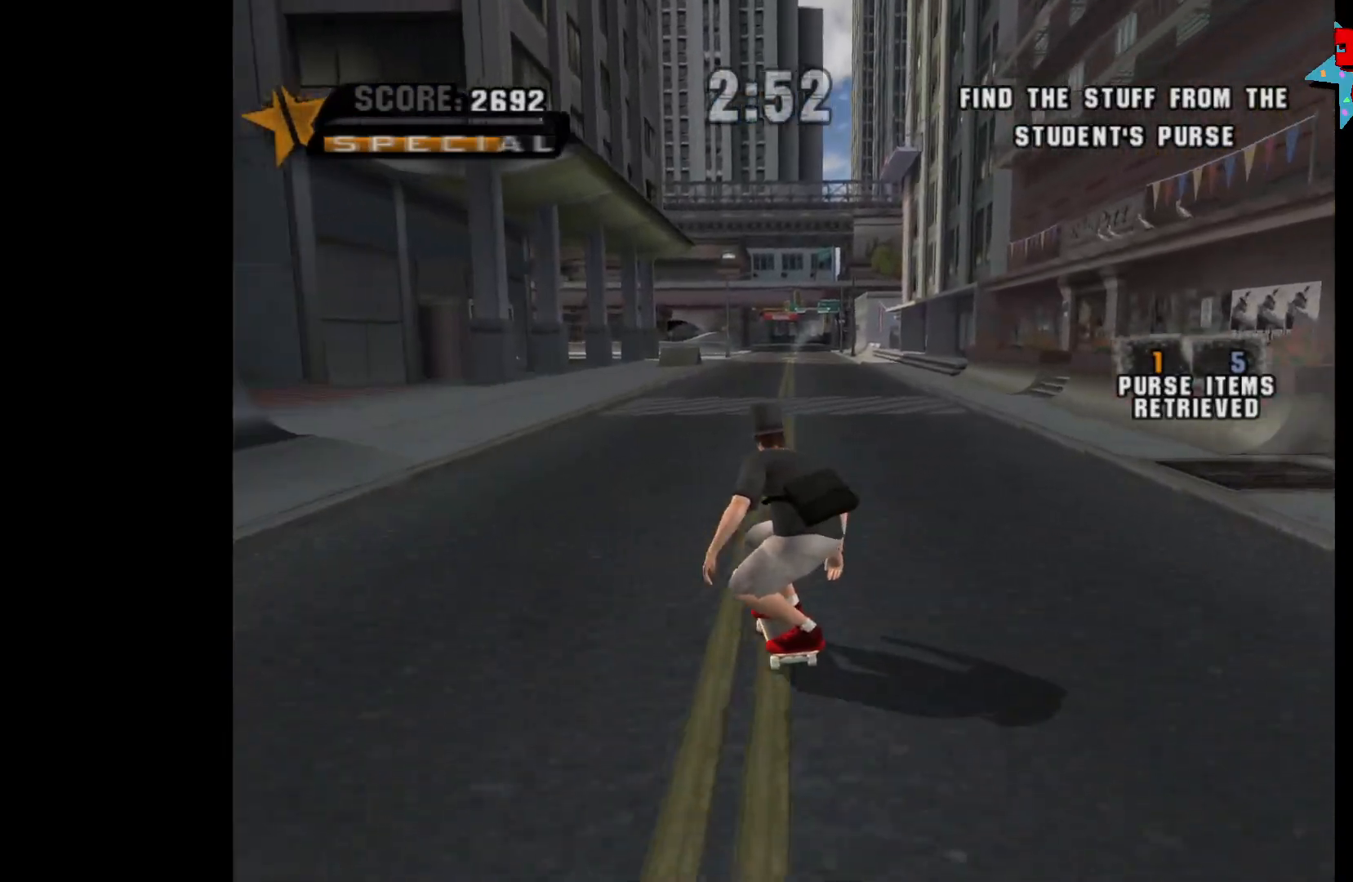
{"buttons": ["A"], "left_stick": "center", "right_stick": "center", "events": []}
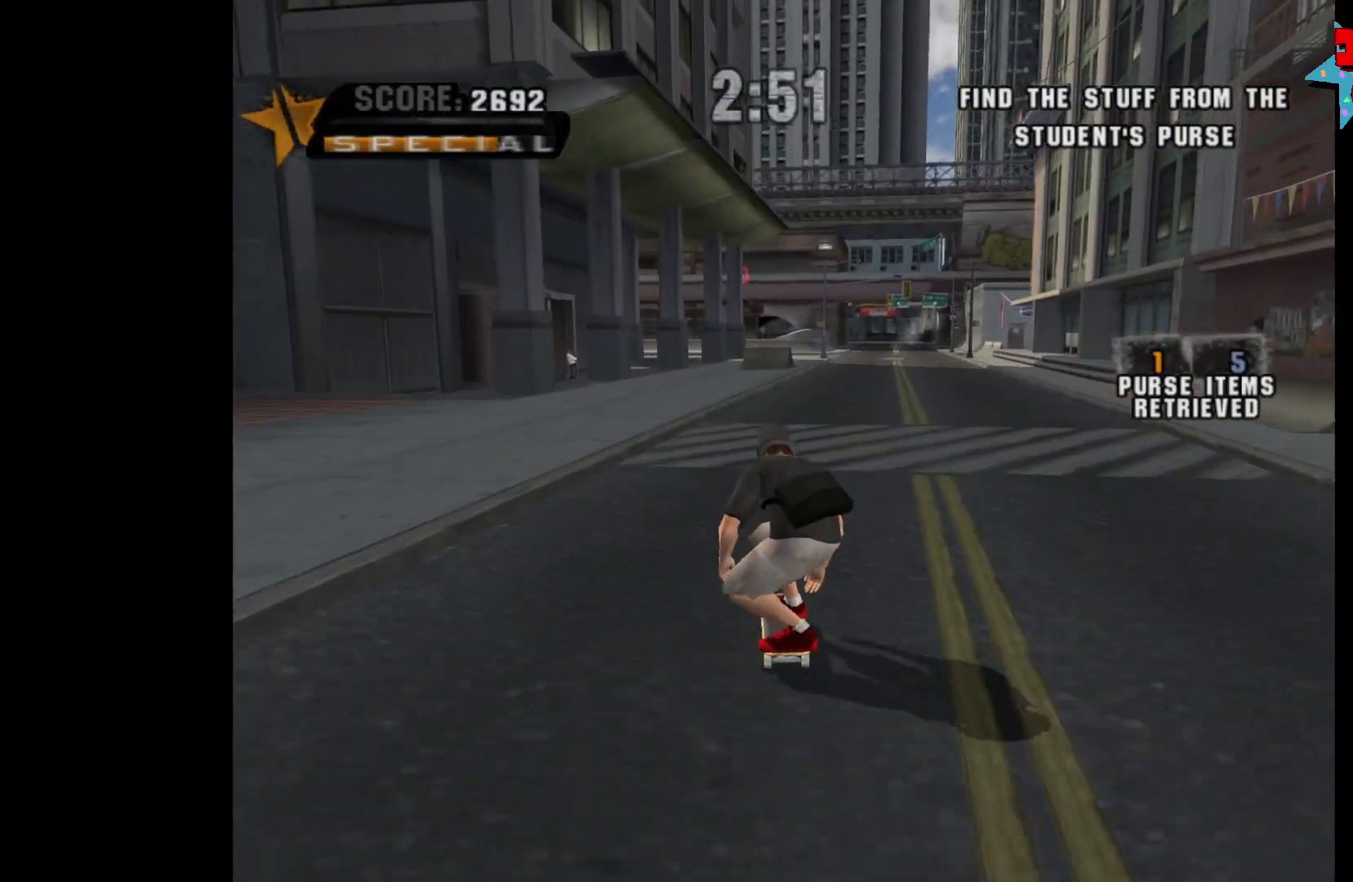
{"buttons": ["A"], "left_stick": "center", "right_stick": "center", "events": []}
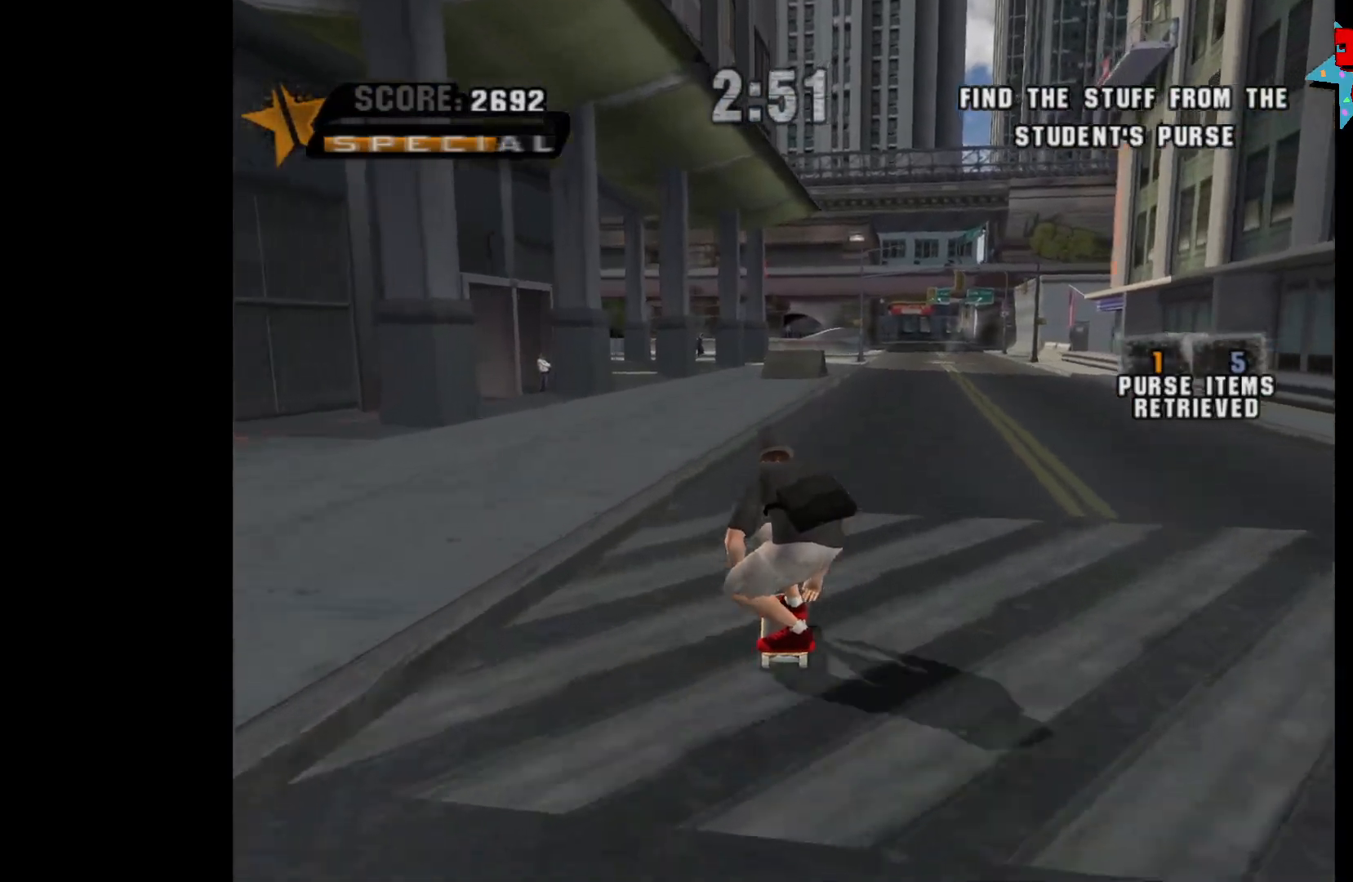
{"buttons": ["A"], "left_stick": "center", "right_stick": "center", "events": [[183, "left_stick", "right"], [350, "left_stick", "center"]]}
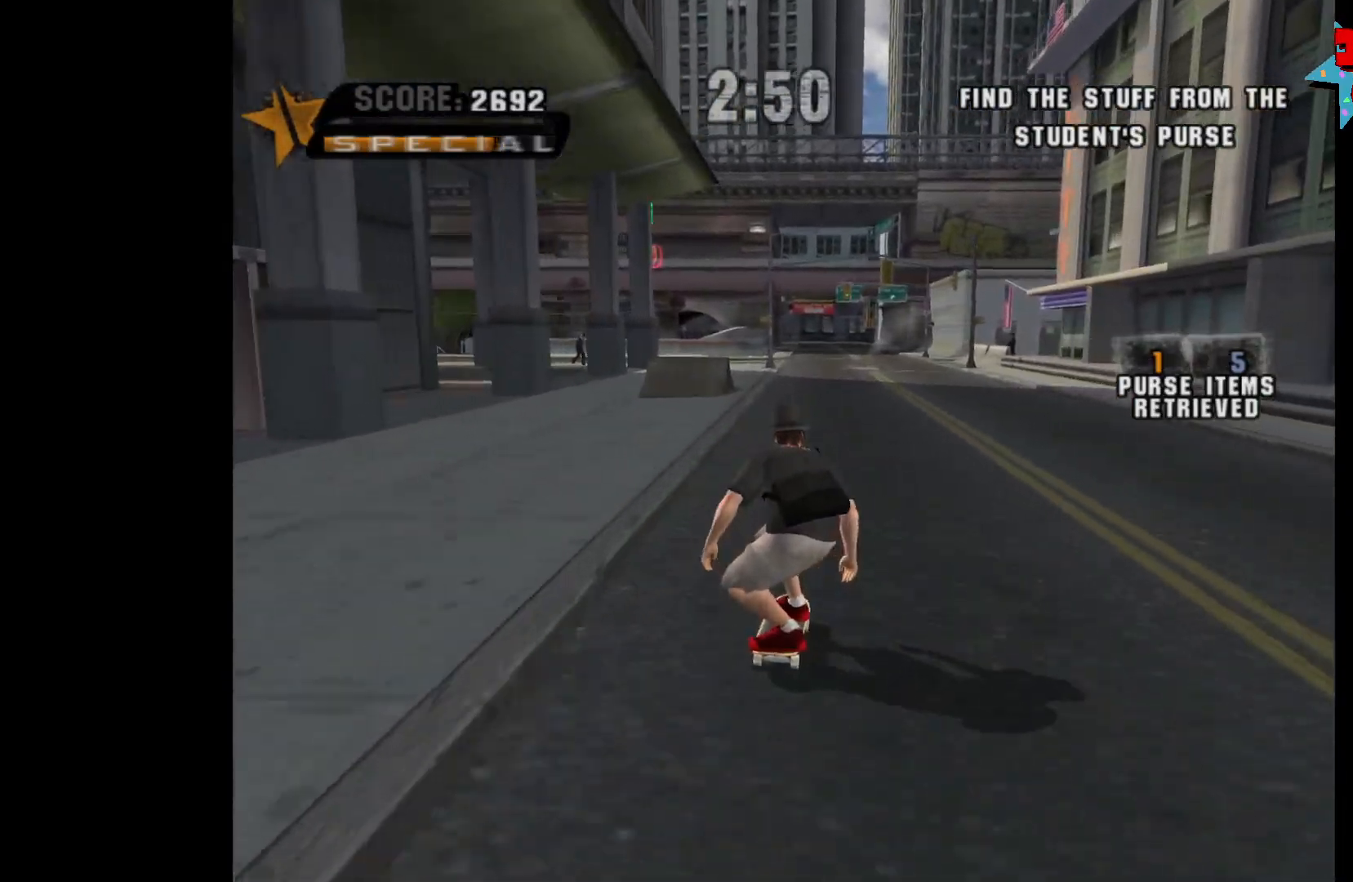
{"buttons": ["A"], "left_stick": "center", "right_stick": "center", "events": []}
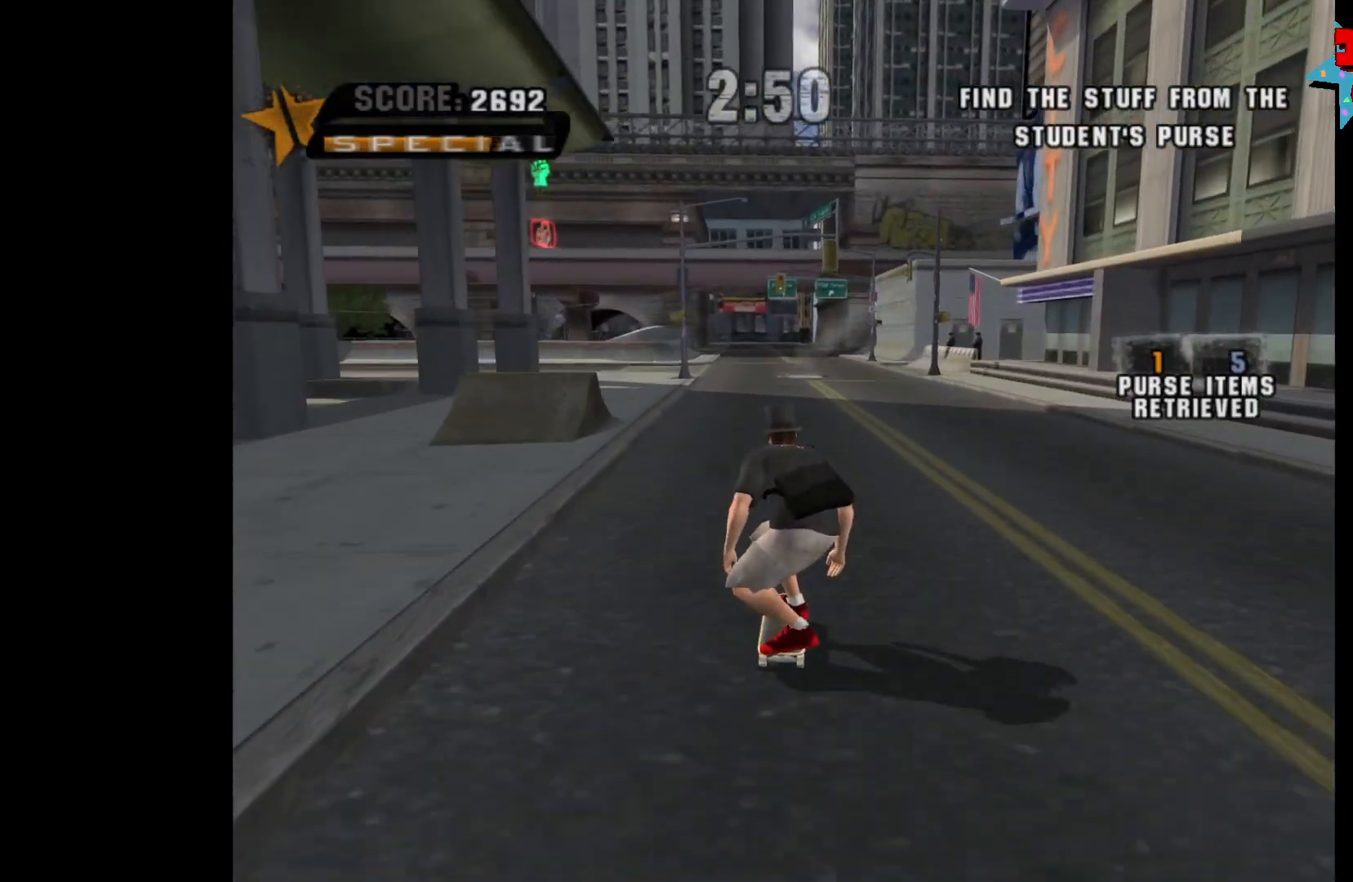
{"buttons": ["A"], "left_stick": "center", "right_stick": "center", "events": [[100, "left_stick", "left"], [183, "left_stick", "center"]]}
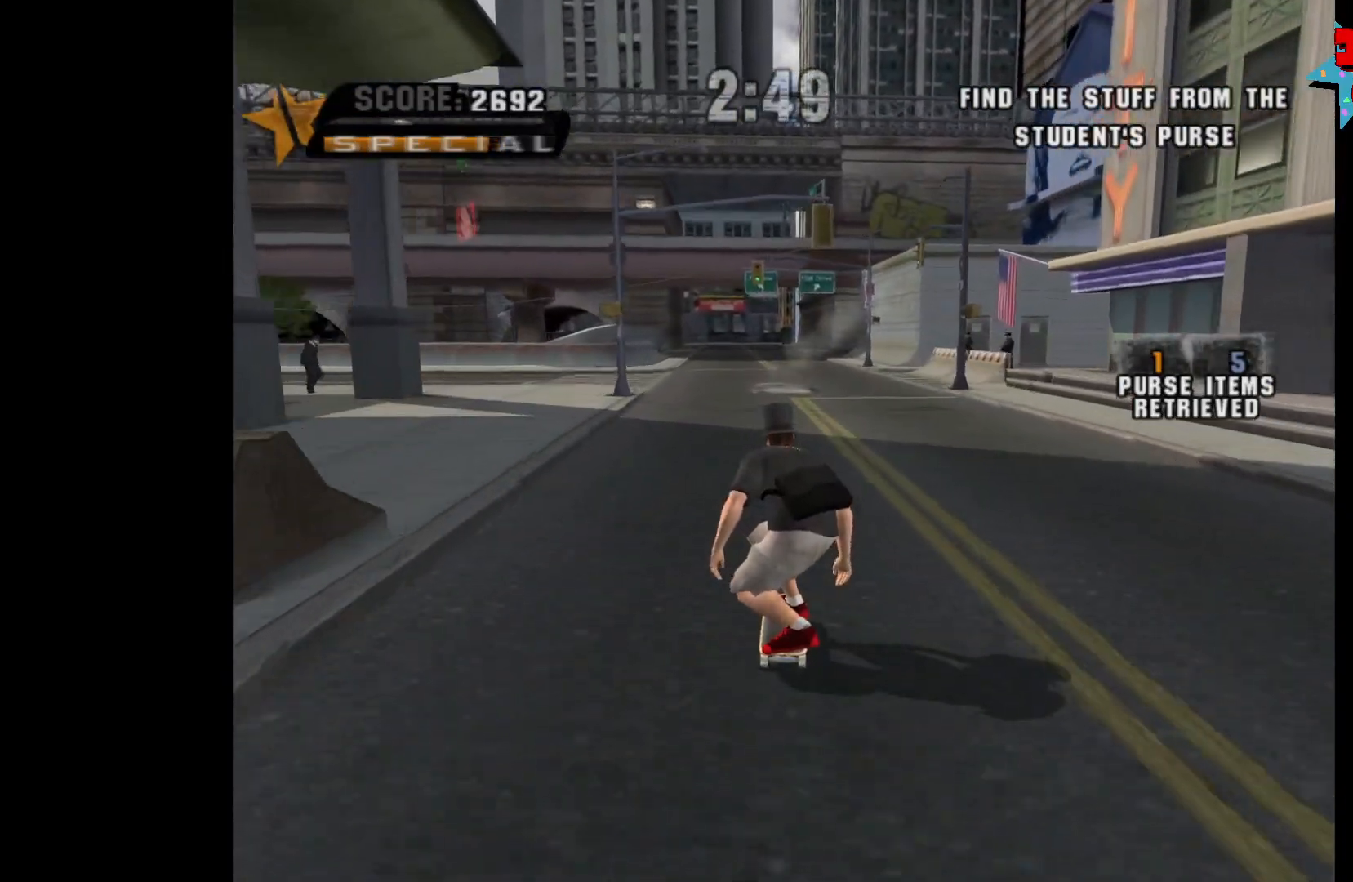
{"buttons": ["A"], "left_stick": "up-left", "right_stick": "center", "events": [[283, "left_stick", "up-left"]]}
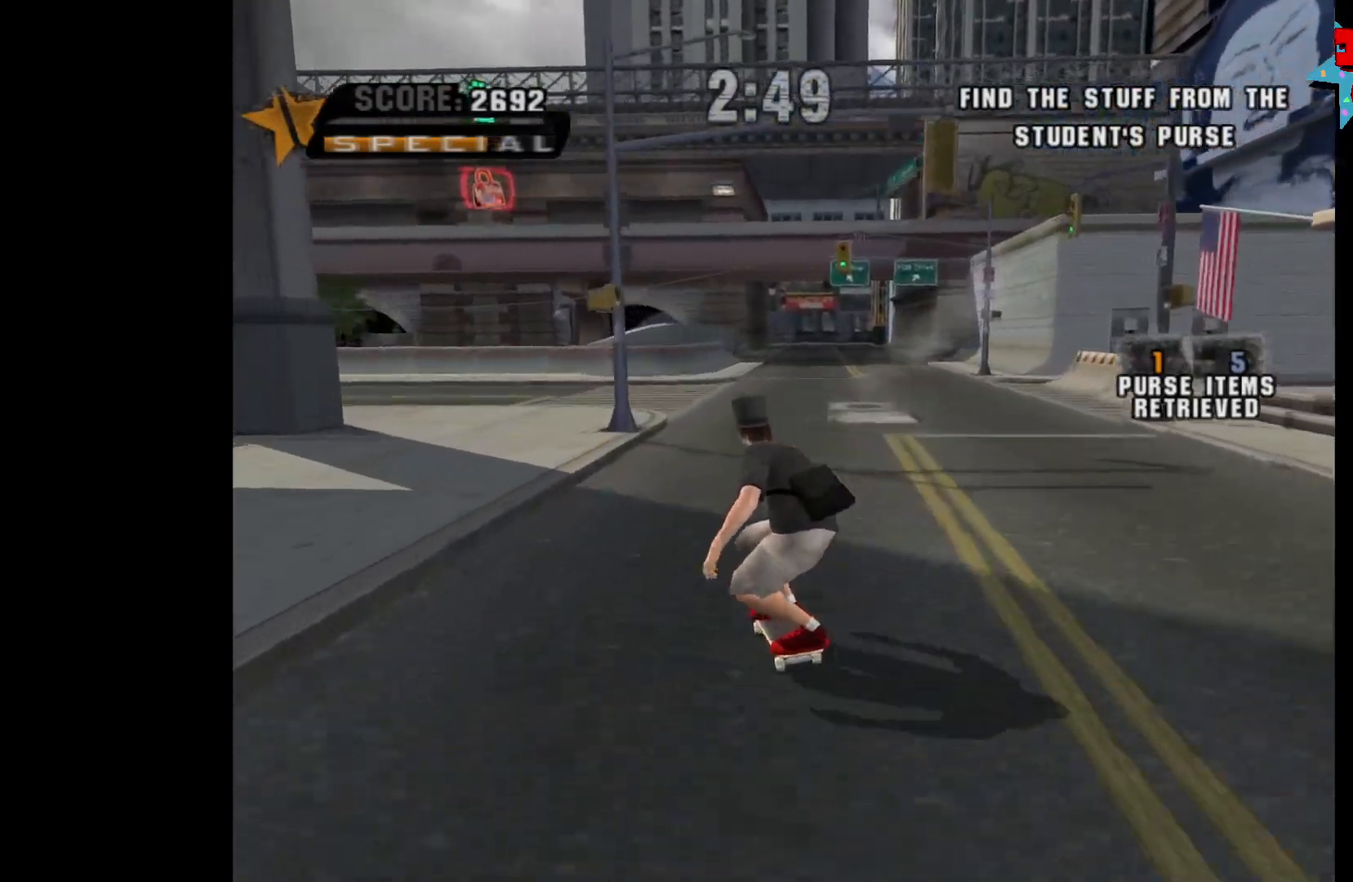
{"buttons": ["A"], "left_stick": "center", "right_stick": "center", "events": [[17, "left_stick", "center"]]}
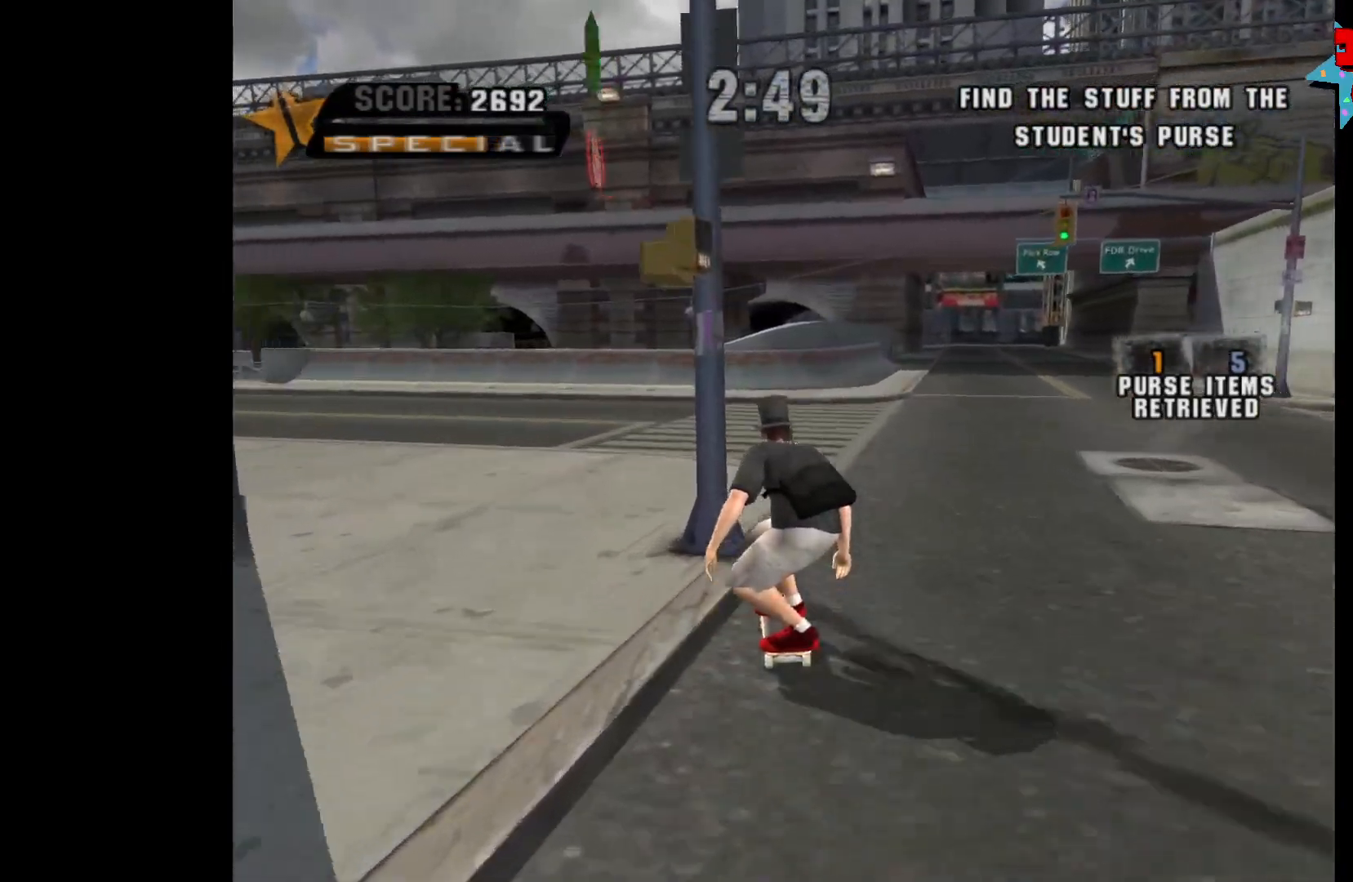
{"buttons": ["A"], "left_stick": "center", "right_stick": "center", "events": [[217, "left_stick", "left"], [433, "left_stick", "center"]]}
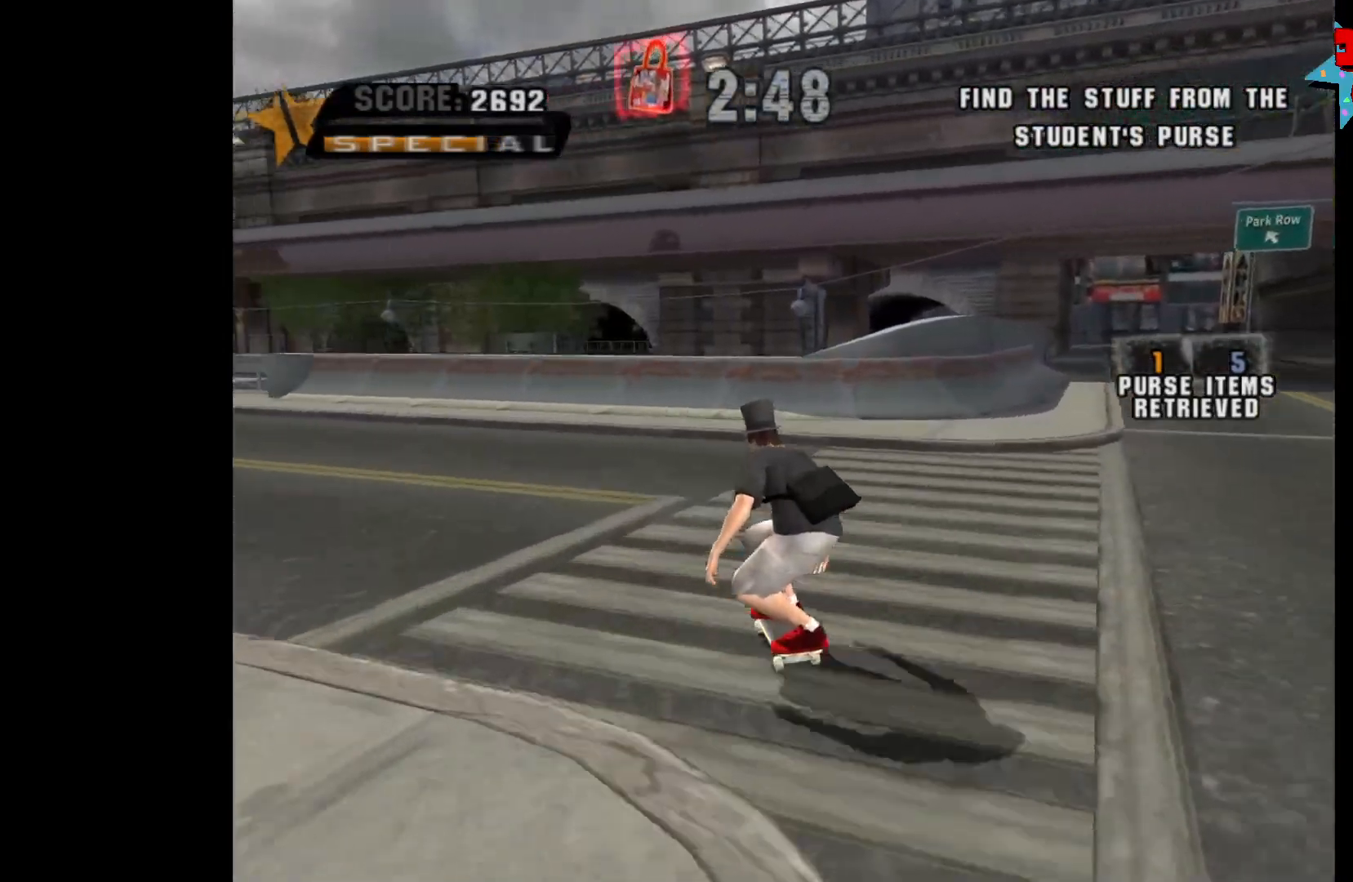
{"buttons": ["A"], "left_stick": "center", "right_stick": "center", "events": [[100, "left_stick", "right"], [217, "left_stick", "center"]]}
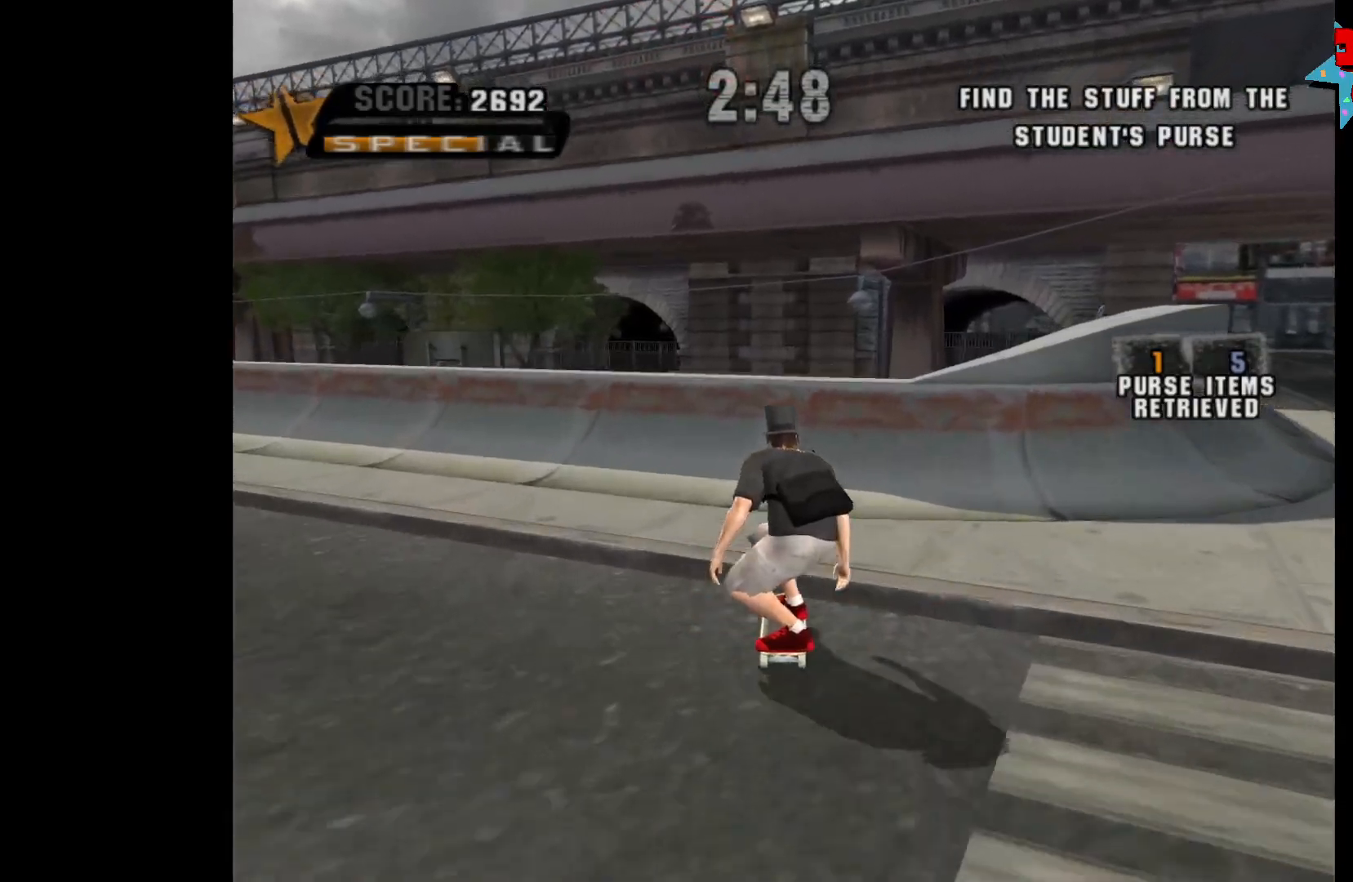
{"buttons": ["B"], "left_stick": "left", "right_stick": "center", "events": [[267, "left_stick", "left"], [300, "A", "up"], [350, "B", "down"], [433, "B", "up"], [500, "B", "down"]]}
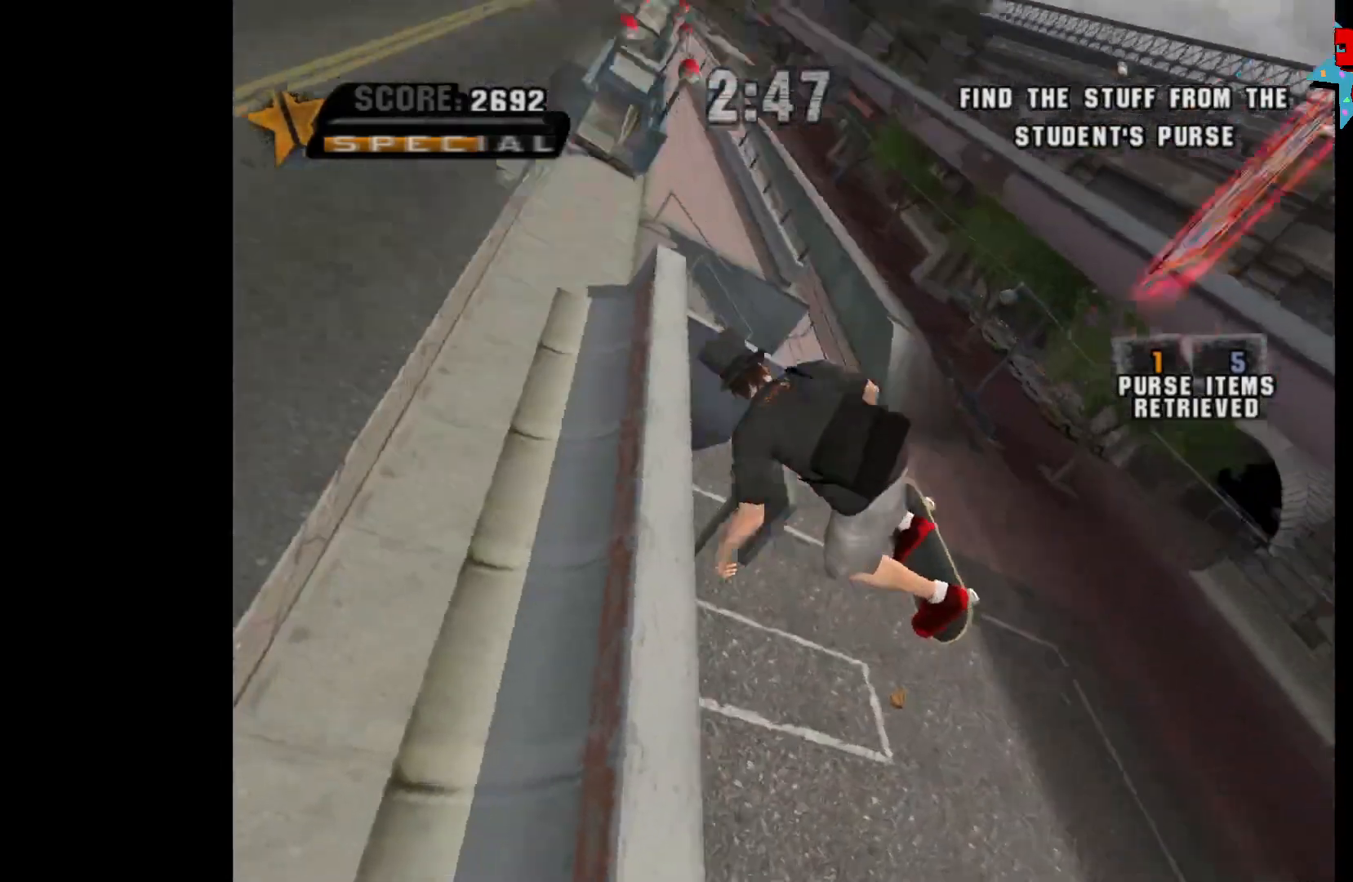
{"buttons": [], "left_stick": "left", "right_stick": "center", "events": [[183, "R2", "down"], [400, "R2", "up"], [433, "B", "up"]]}
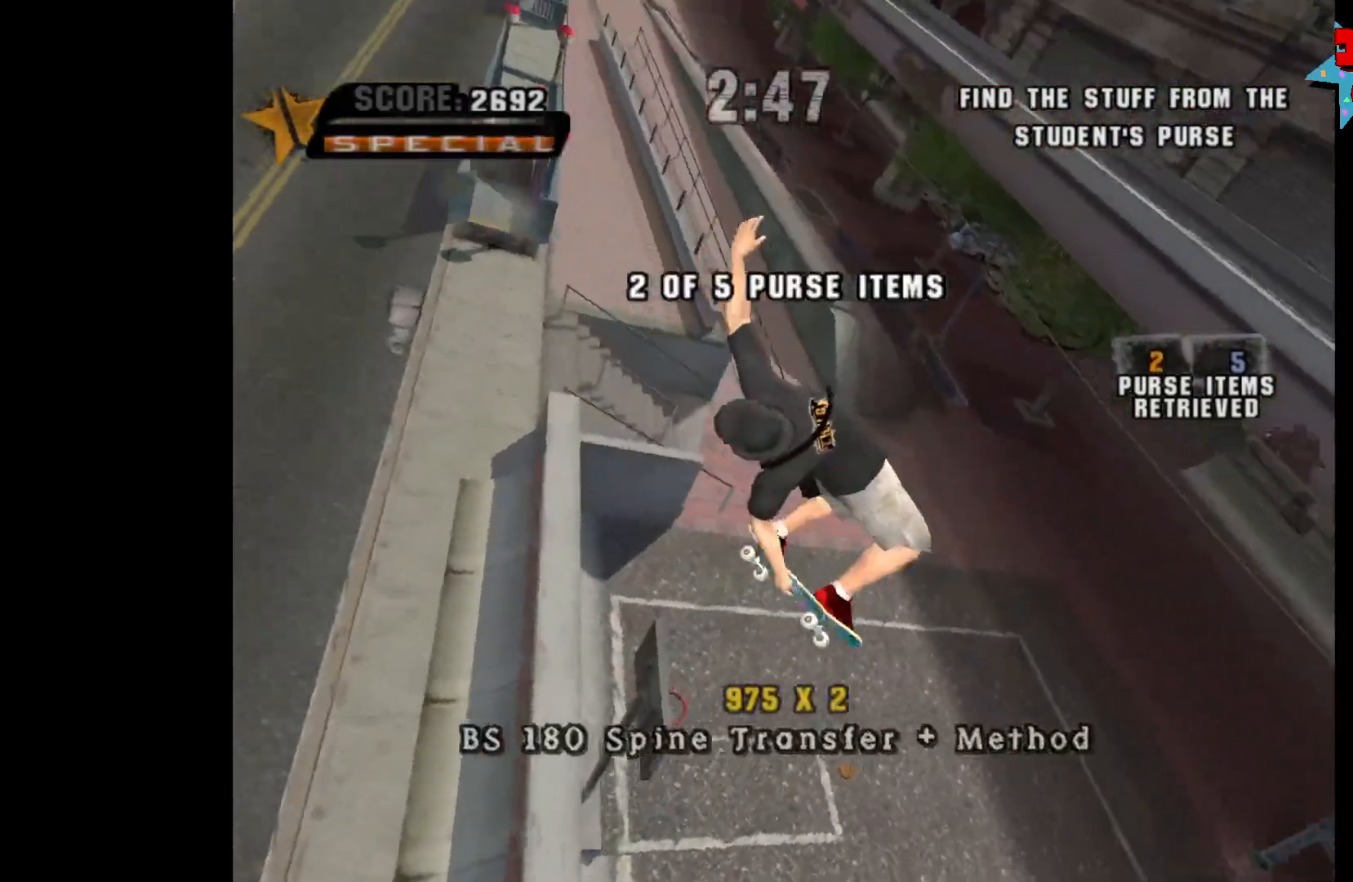
{"buttons": [], "left_stick": "left", "right_stick": "up", "events": [[317, "right_stick", "up"]]}